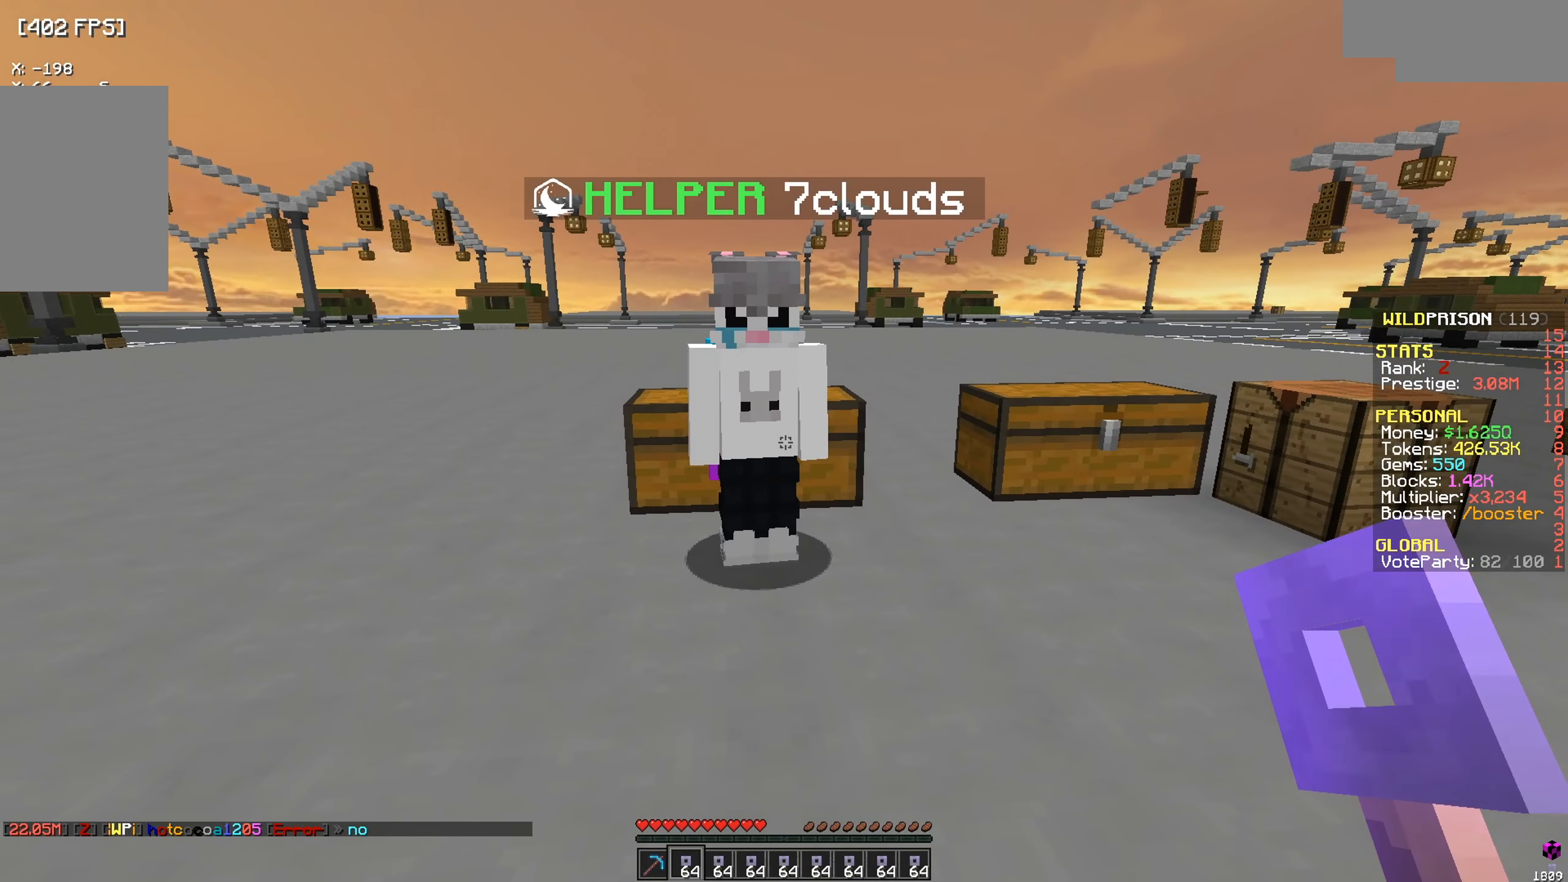
Gameplay with keyboard and mouse; each line is a JSON object with the keys and mouse buttons held at the frame after it. "events" lists presses ("down") and releases ("up") of "a", "d", "s", "w", "mouse_left" and "mouse_right" between this image and that frame as [ms after this image, input, new state], when the widget could be followed in between. "mouse_left", "mouse_right" = the "left", "right" buttons of the "mouse" list. No other keys are recorded. Fast repeated clicks can show as one long hold. Mouse movement is not recorded.
{"keys": [], "mouse": ["left"], "events": [[117, "mouse_left", "down"], [201, "mouse_left", "up"], [268, "mouse_left", "down"]]}
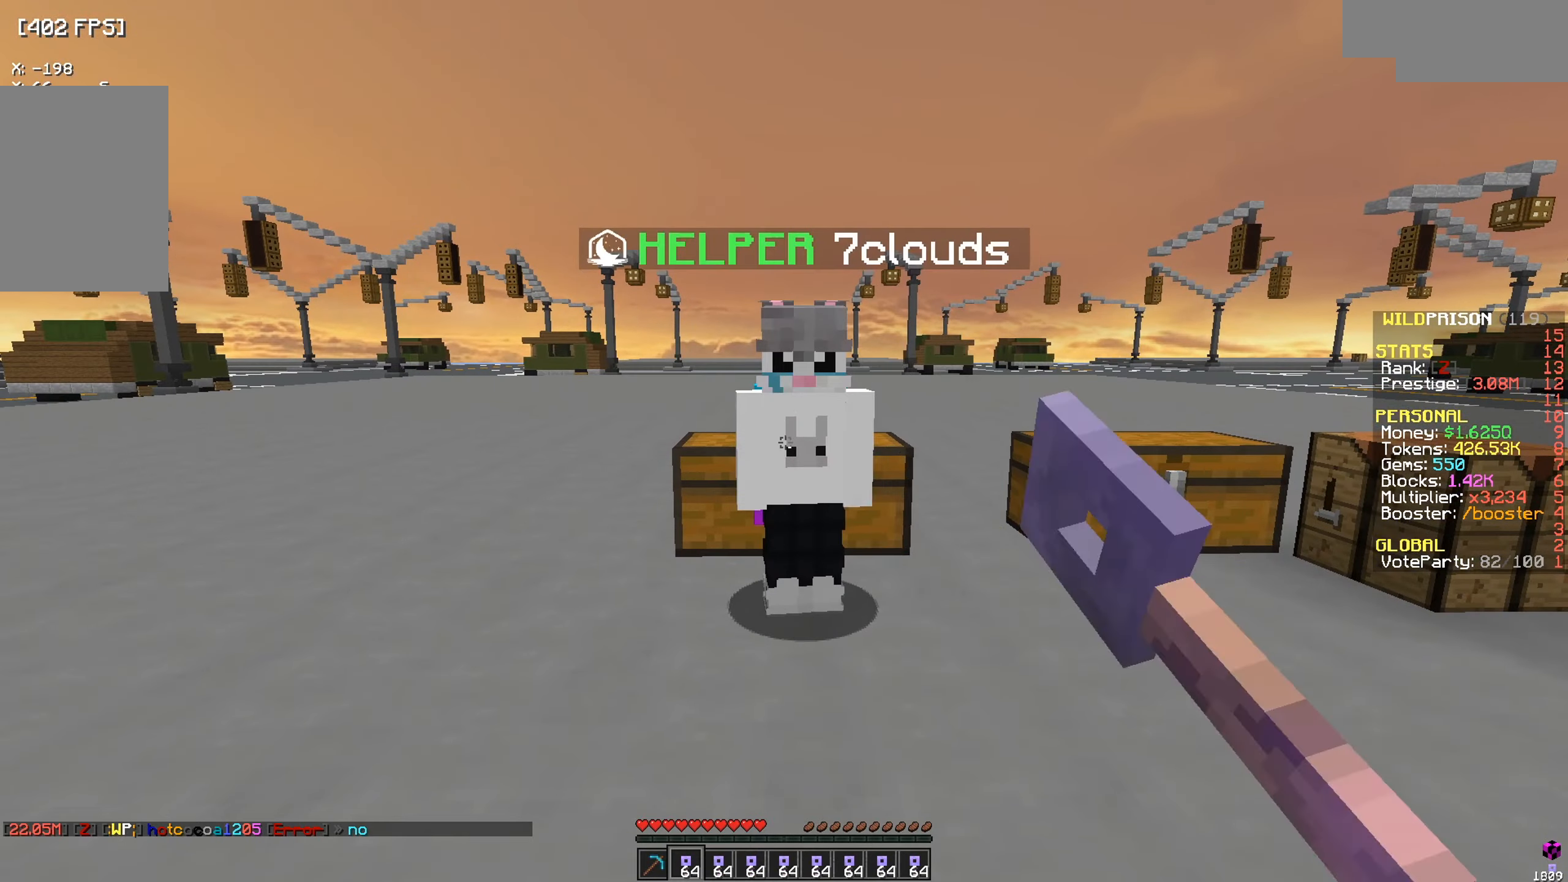
{"keys": [], "mouse": ["left"], "events": []}
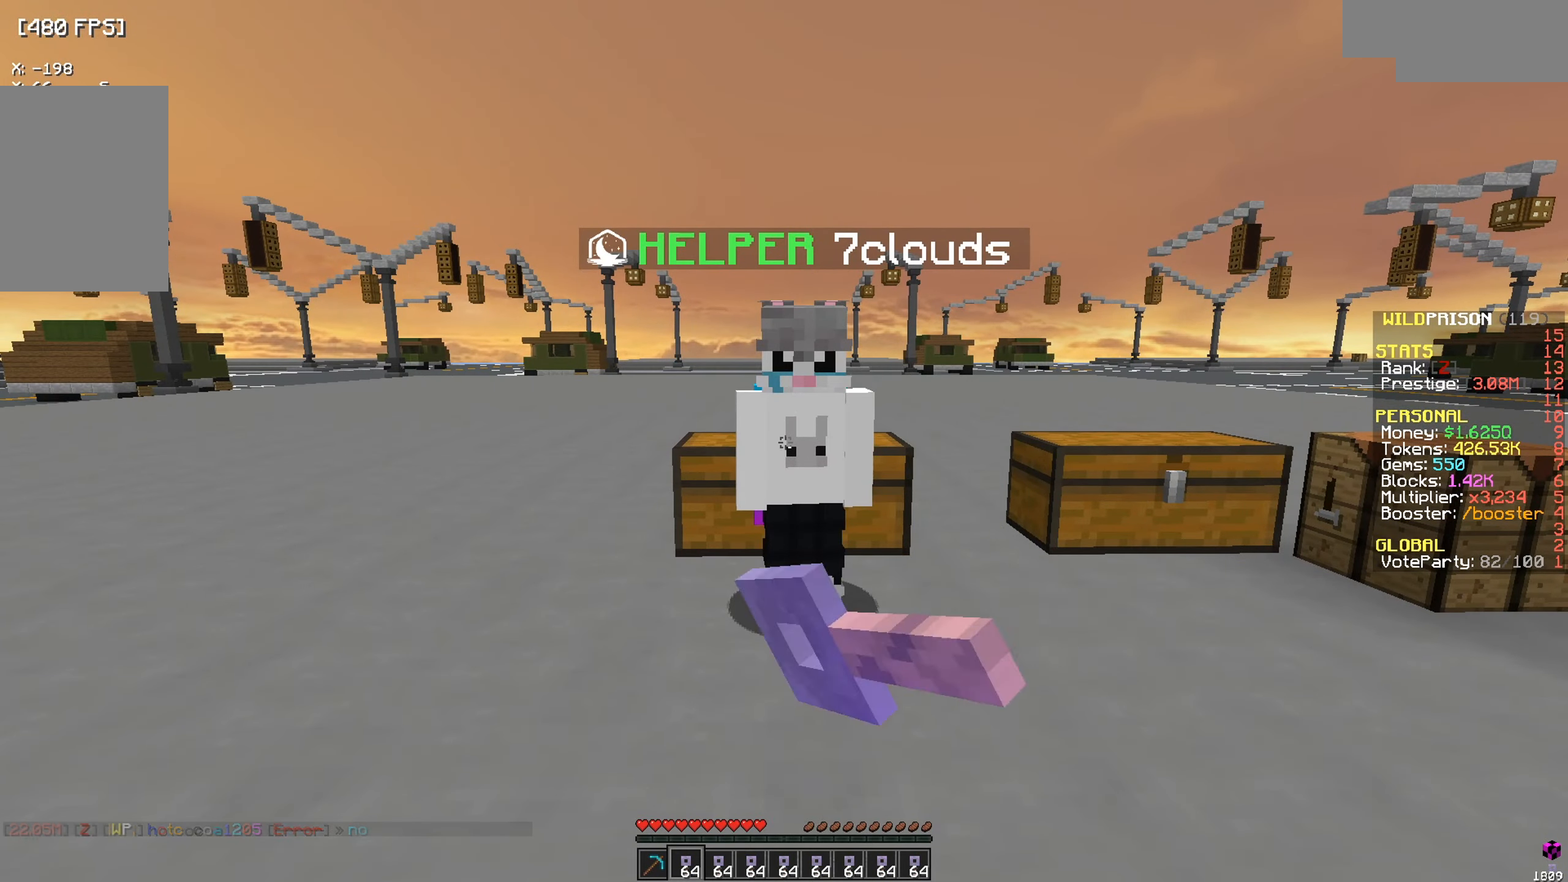
{"keys": [], "mouse": [], "events": [[300, "mouse_left", "up"]]}
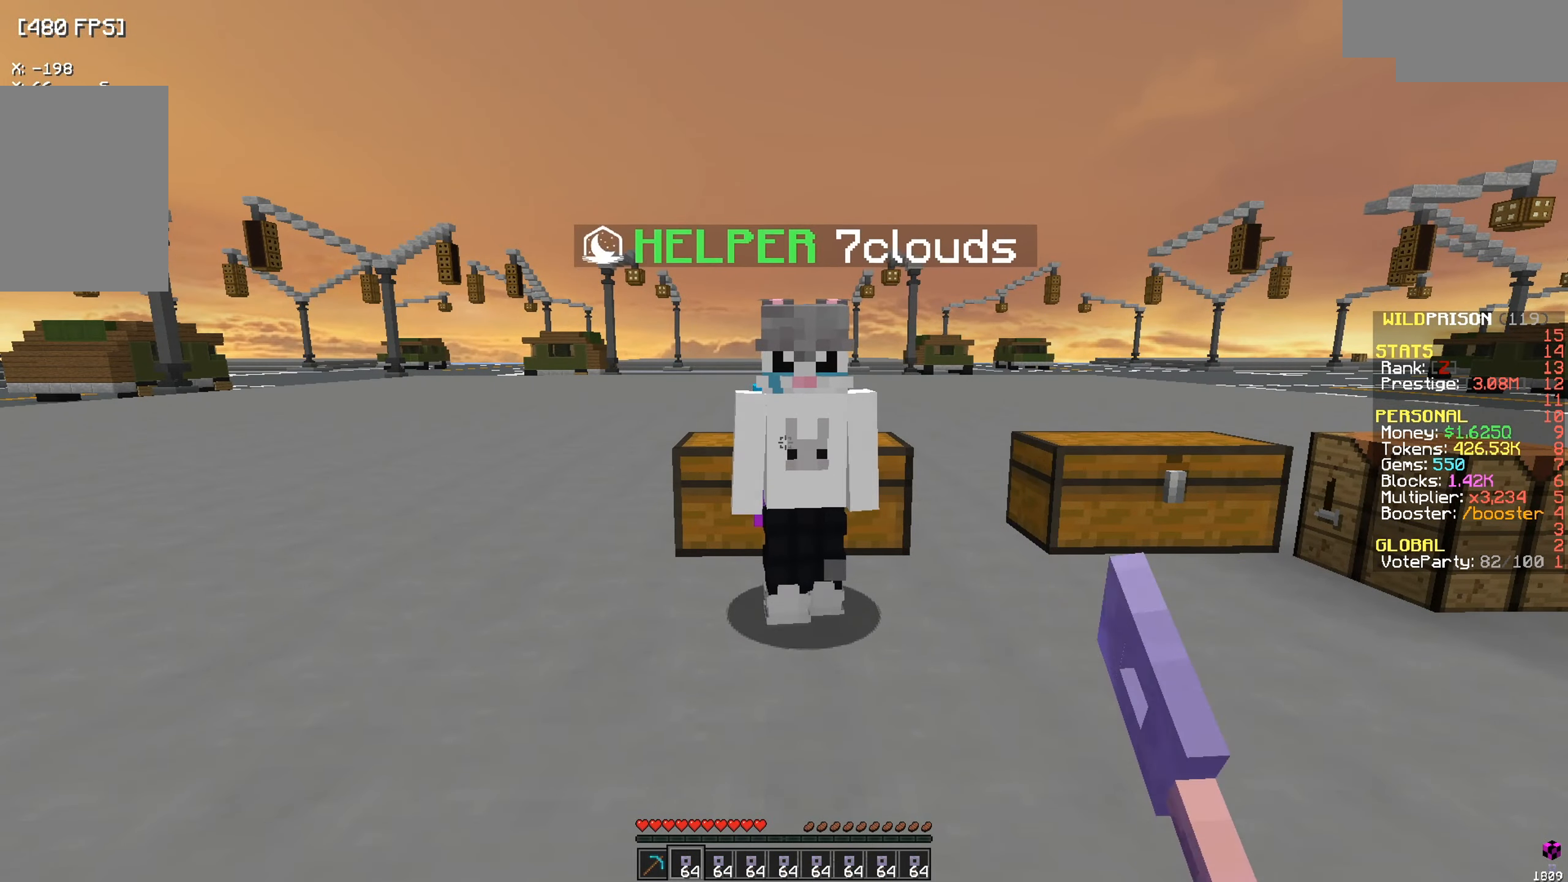
{"keys": [], "mouse": [], "events": []}
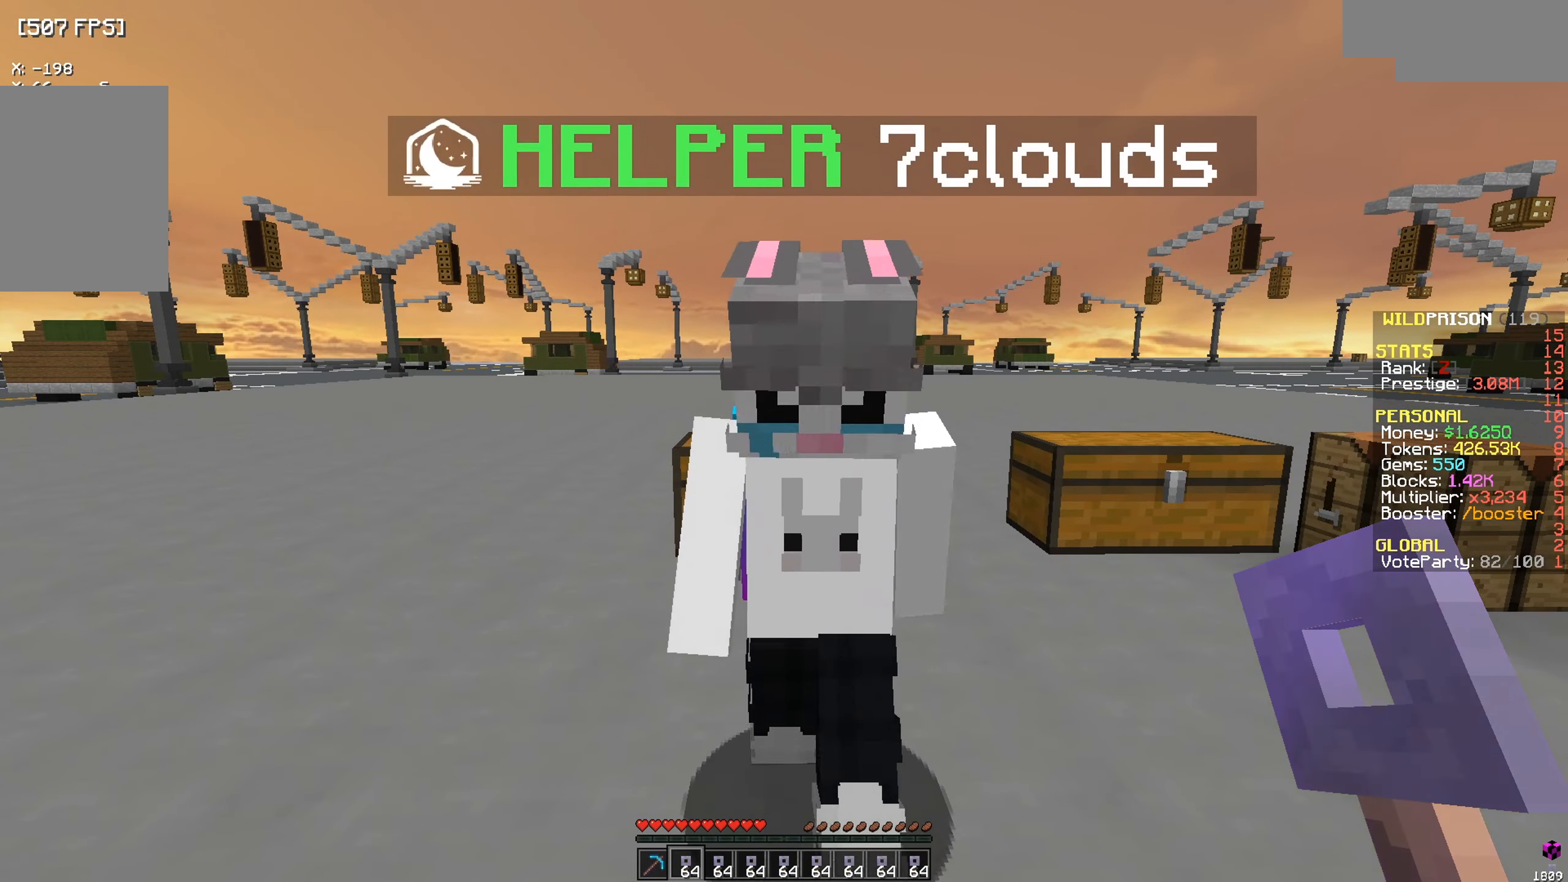
{"keys": [], "mouse": [], "events": []}
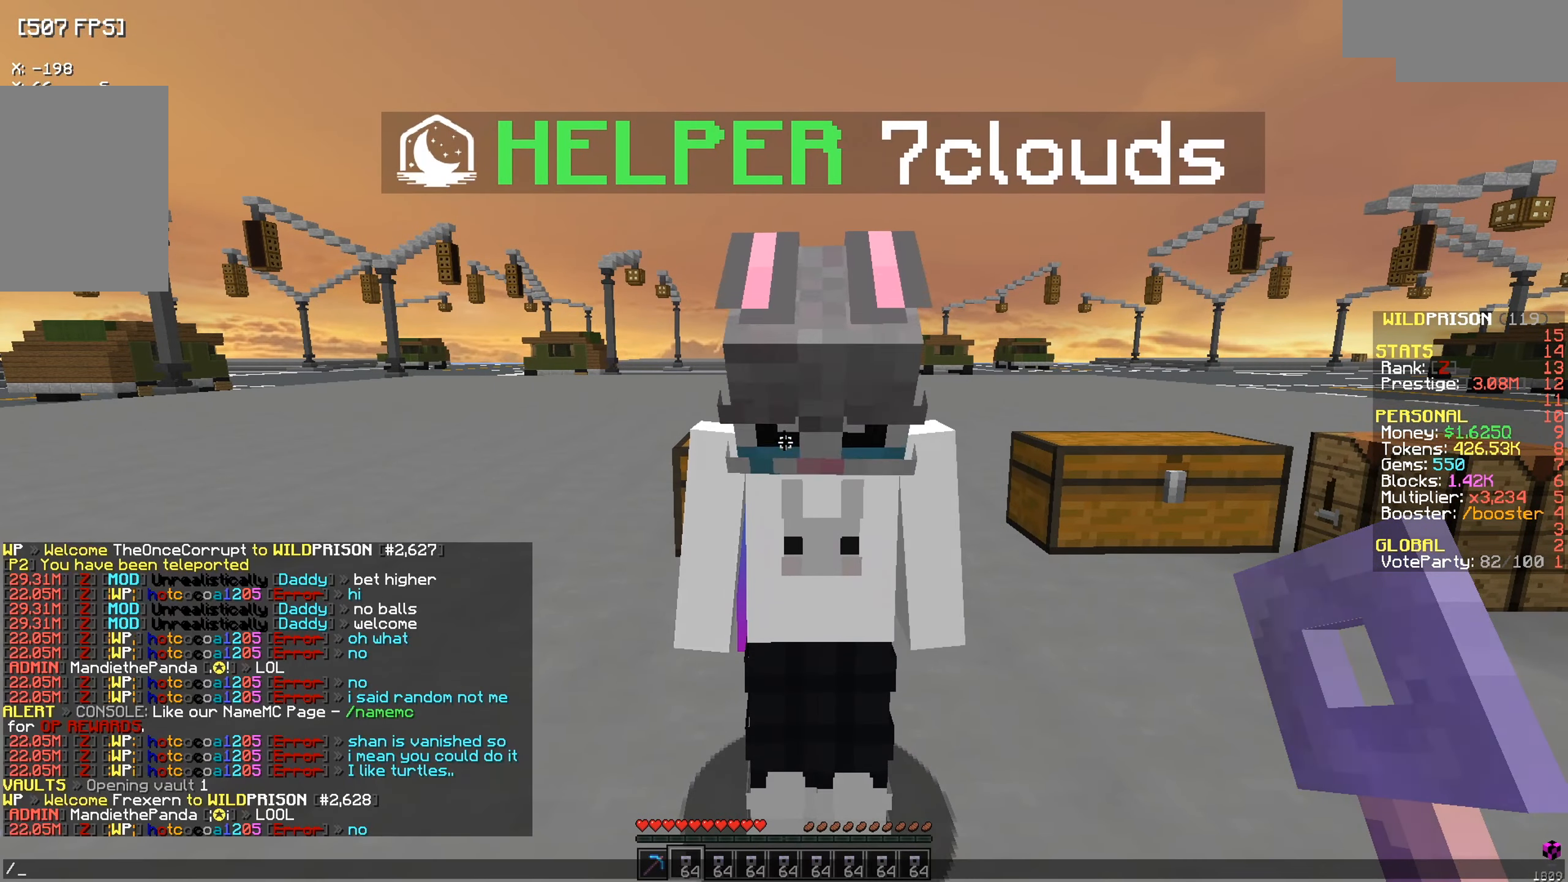
{"keys": [], "mouse": [], "events": []}
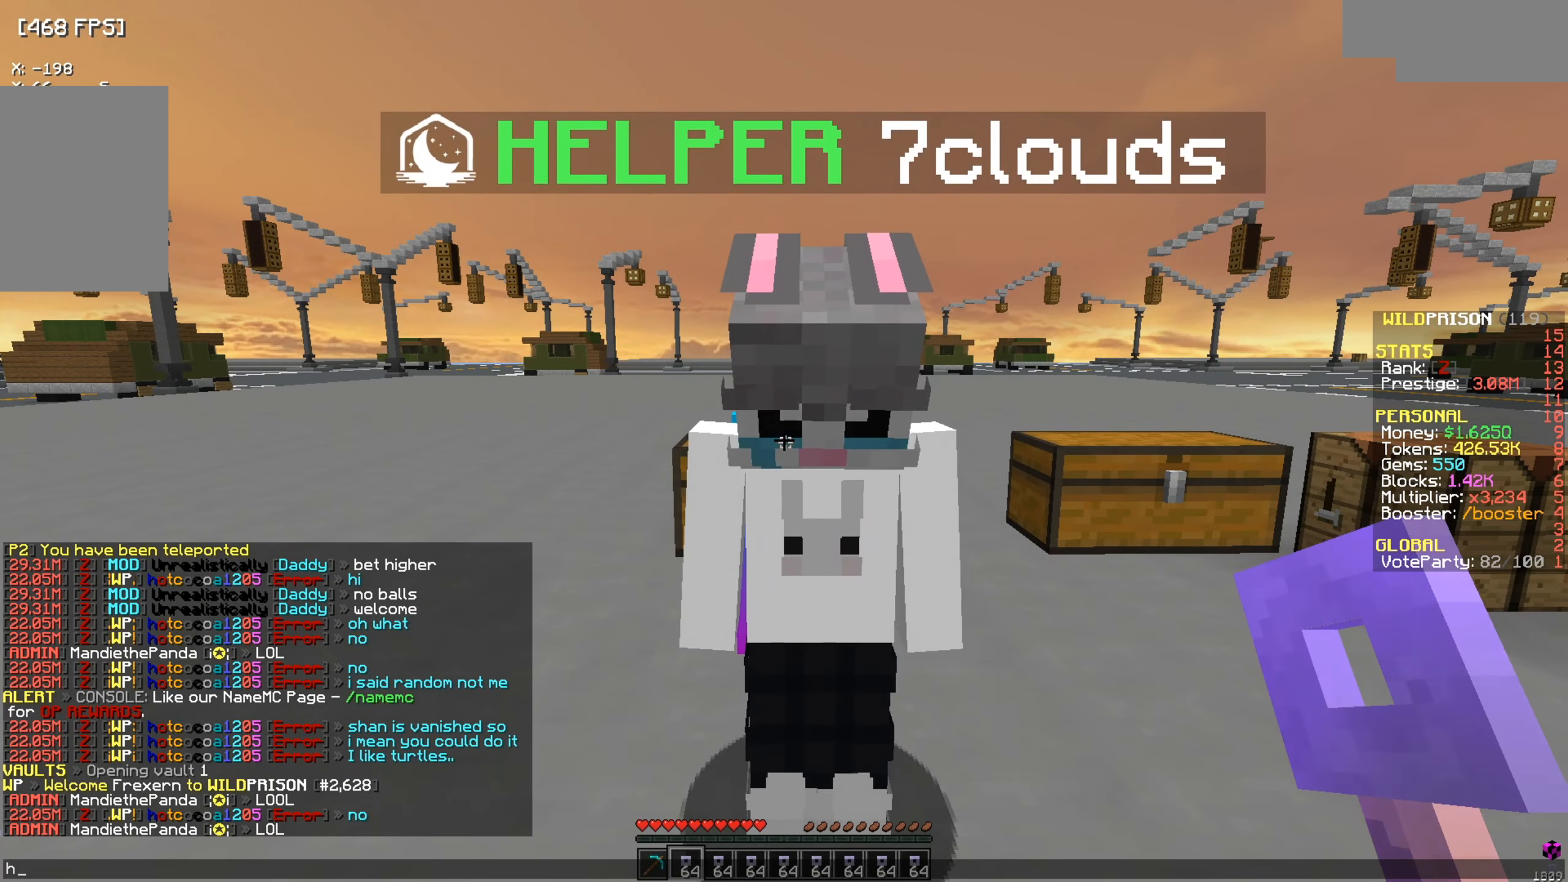
{"keys": [], "mouse": [], "events": []}
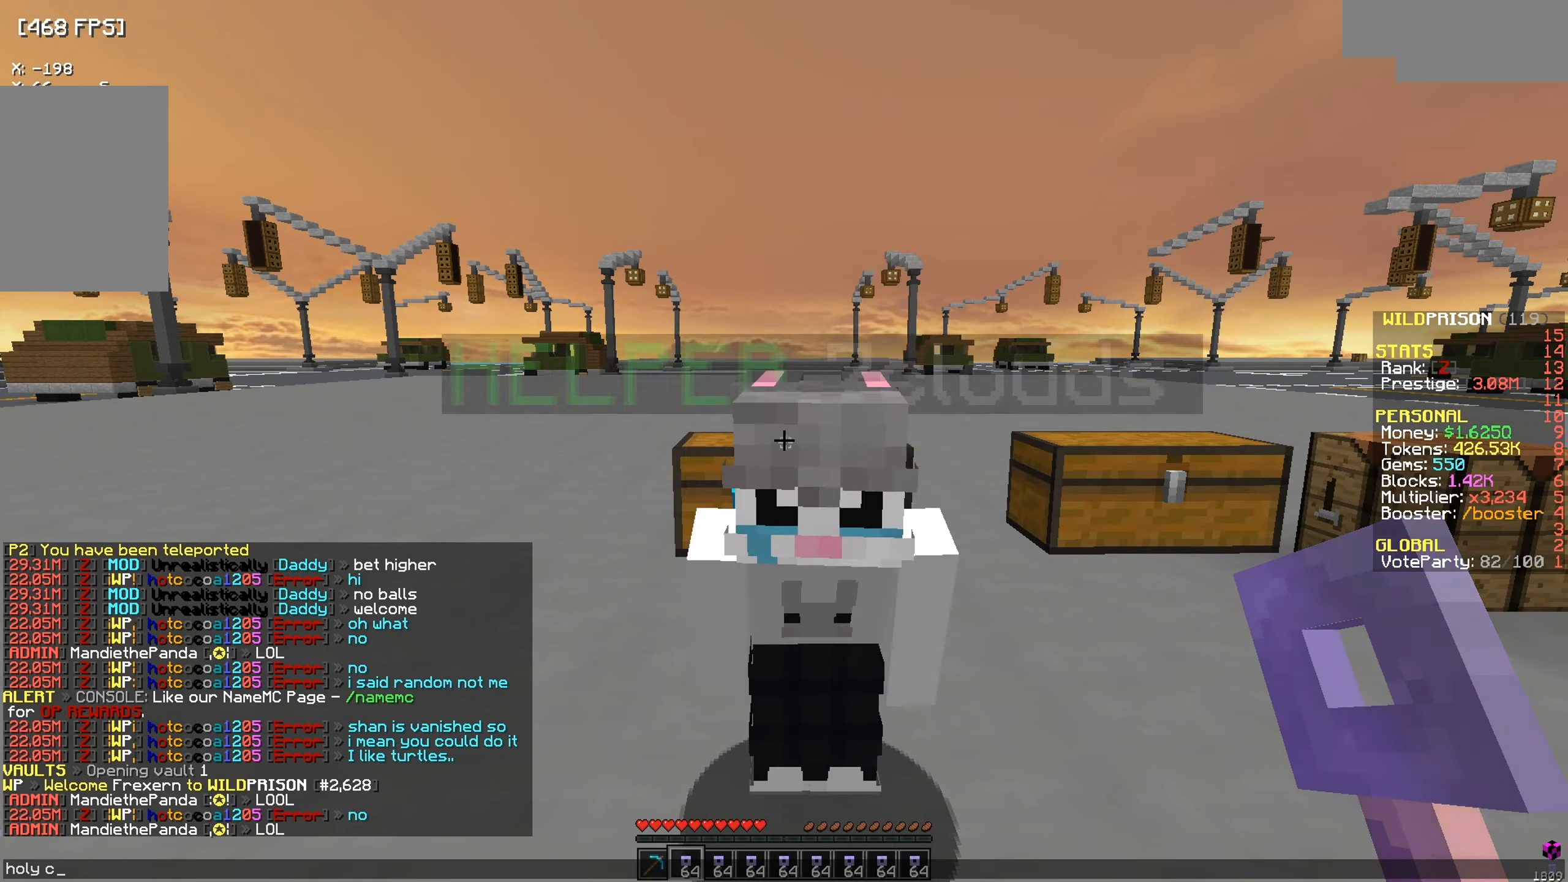
{"keys": [], "mouse": [], "events": []}
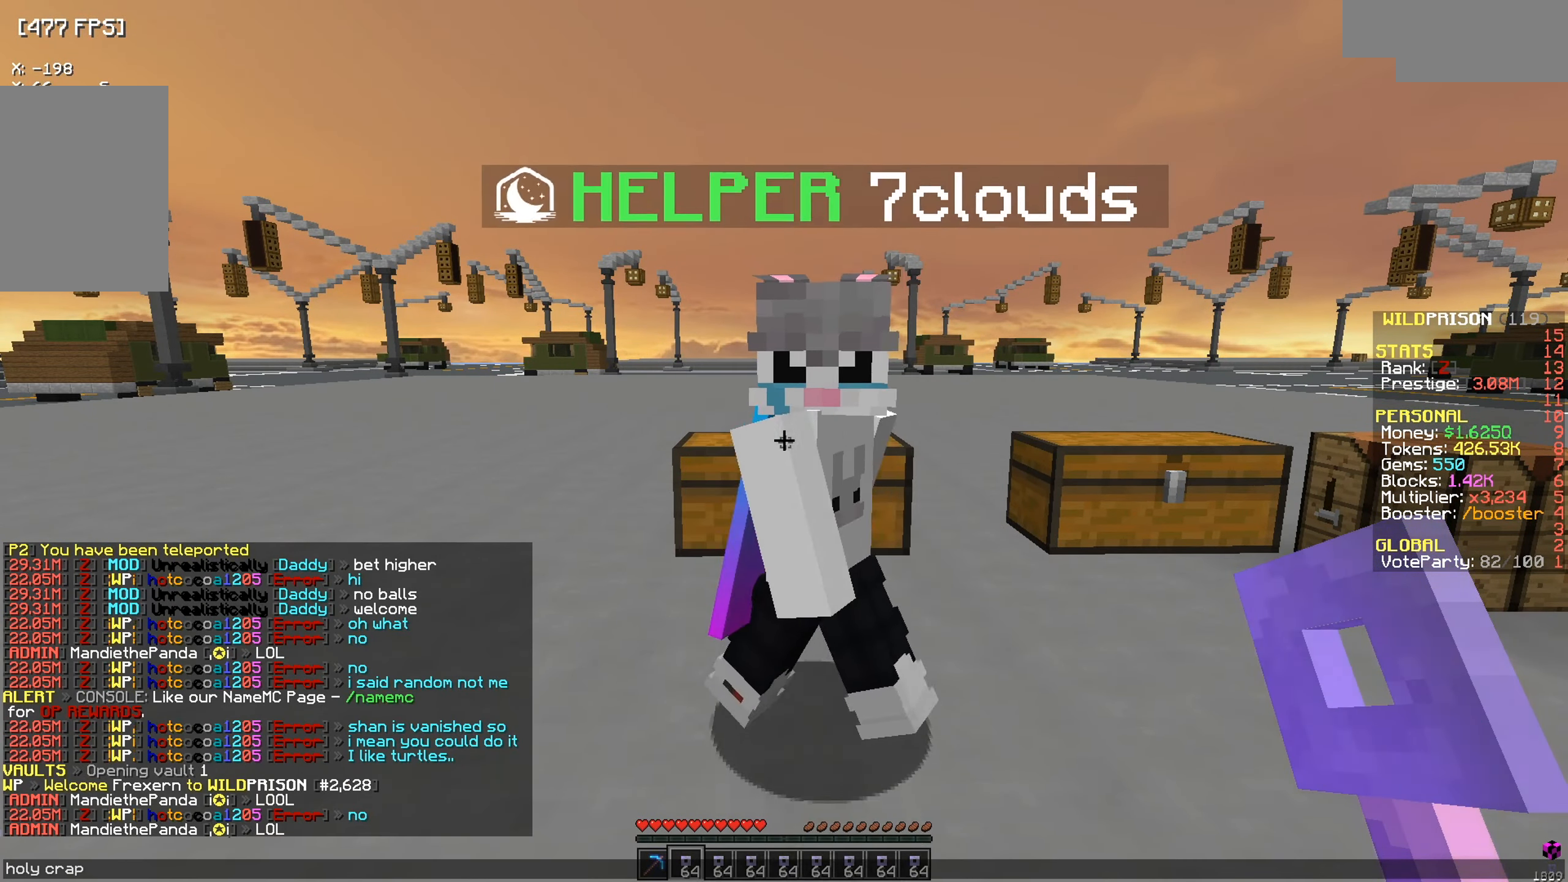
{"keys": [], "mouse": [], "events": [[150, "d", "down"], [200, "s", "down"], [300, "a", "down"], [450, "d", "up"], [483, "a", "up"], [483, "s", "up"]]}
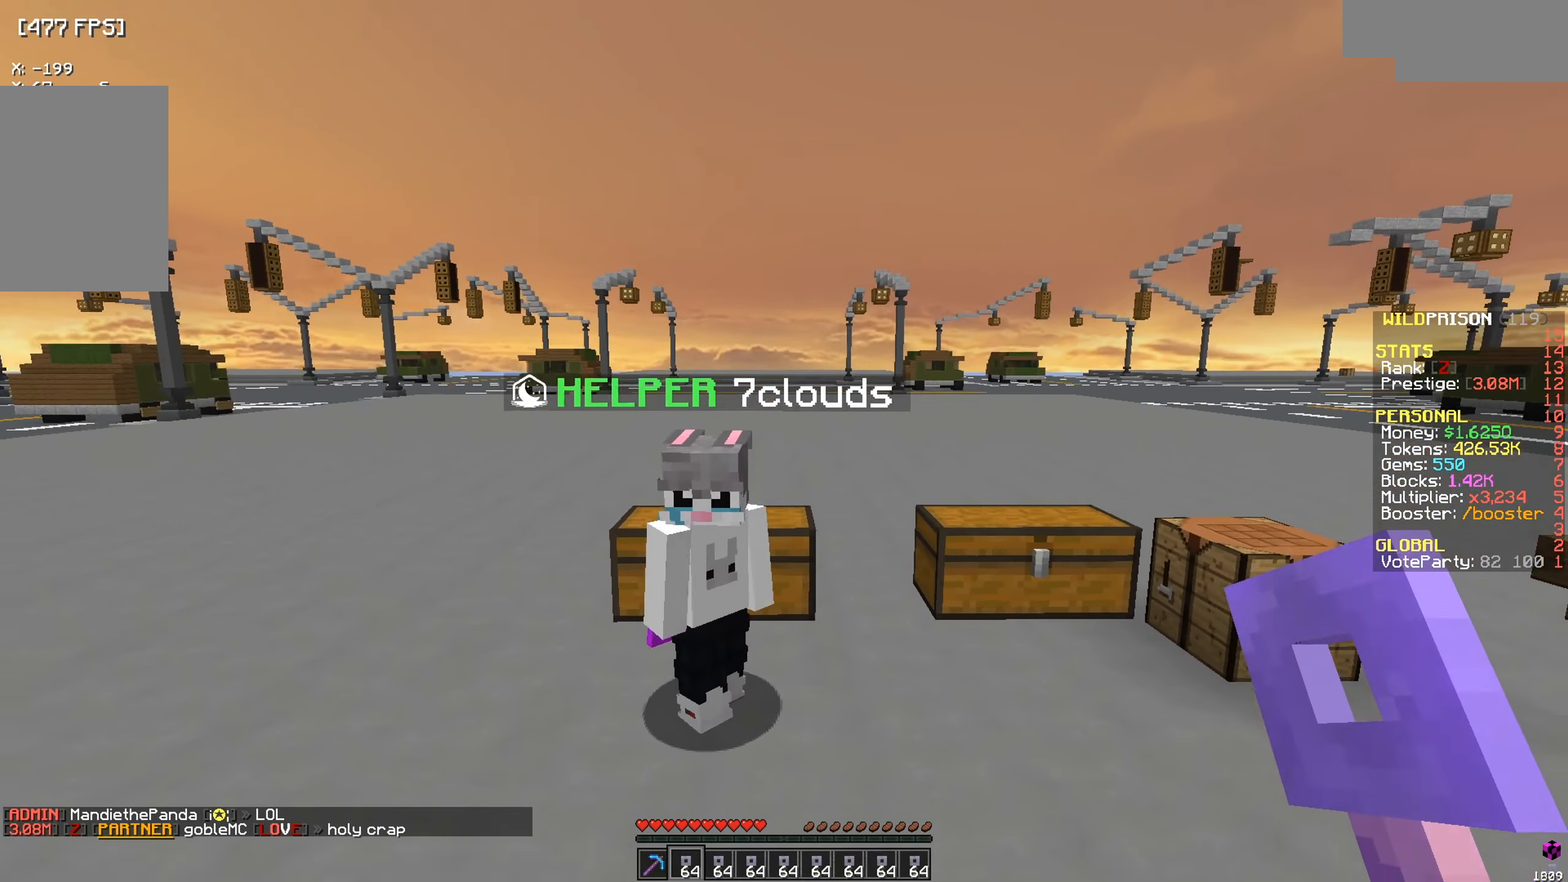
{"keys": [], "mouse": [], "events": []}
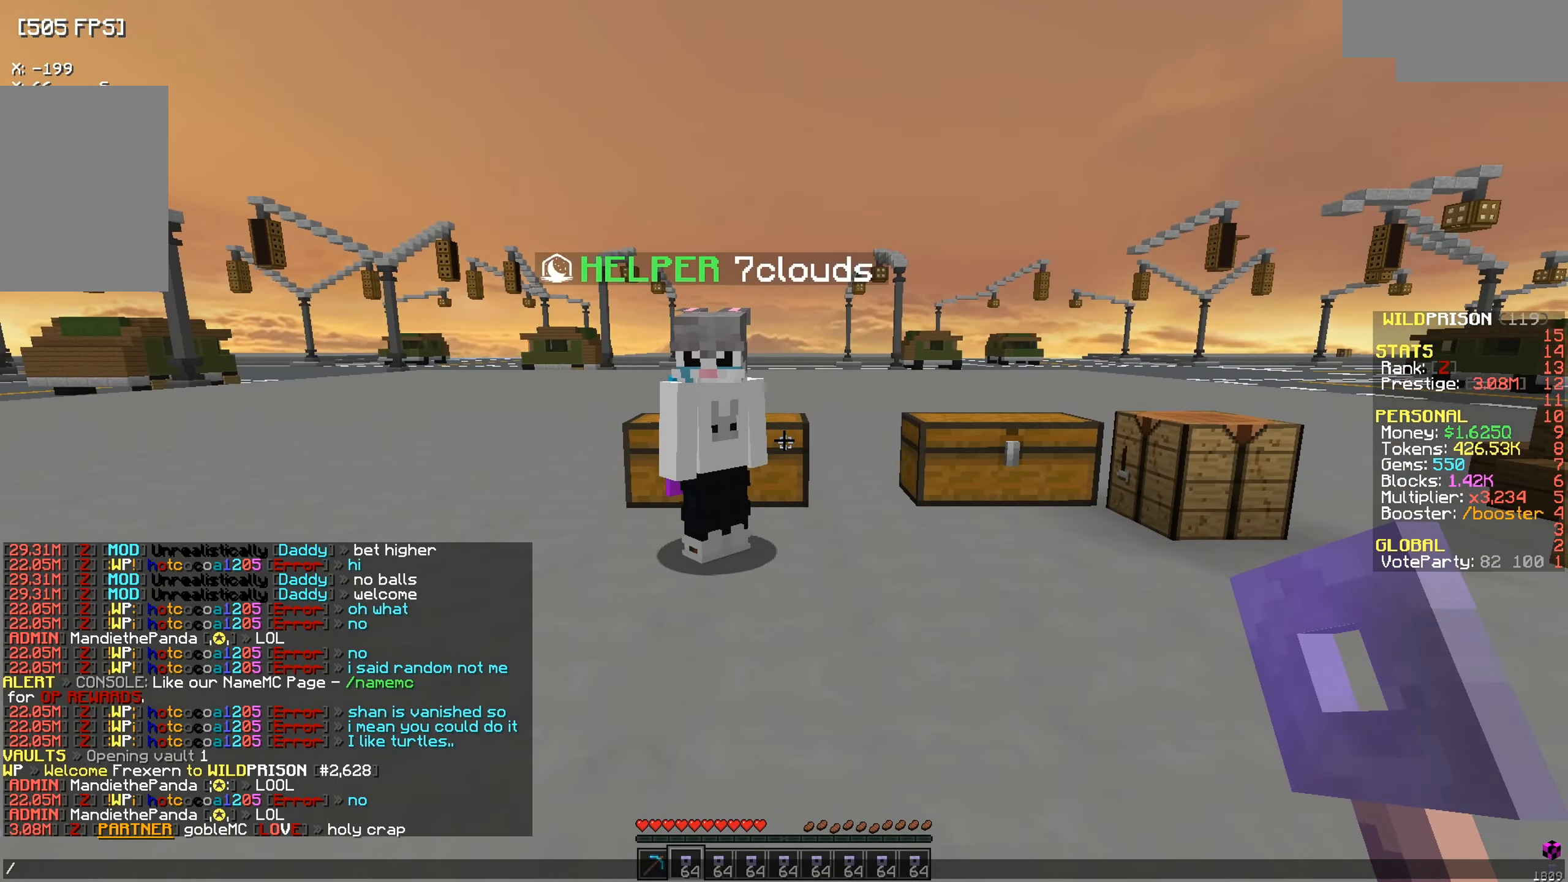
{"keys": [], "mouse": [], "events": []}
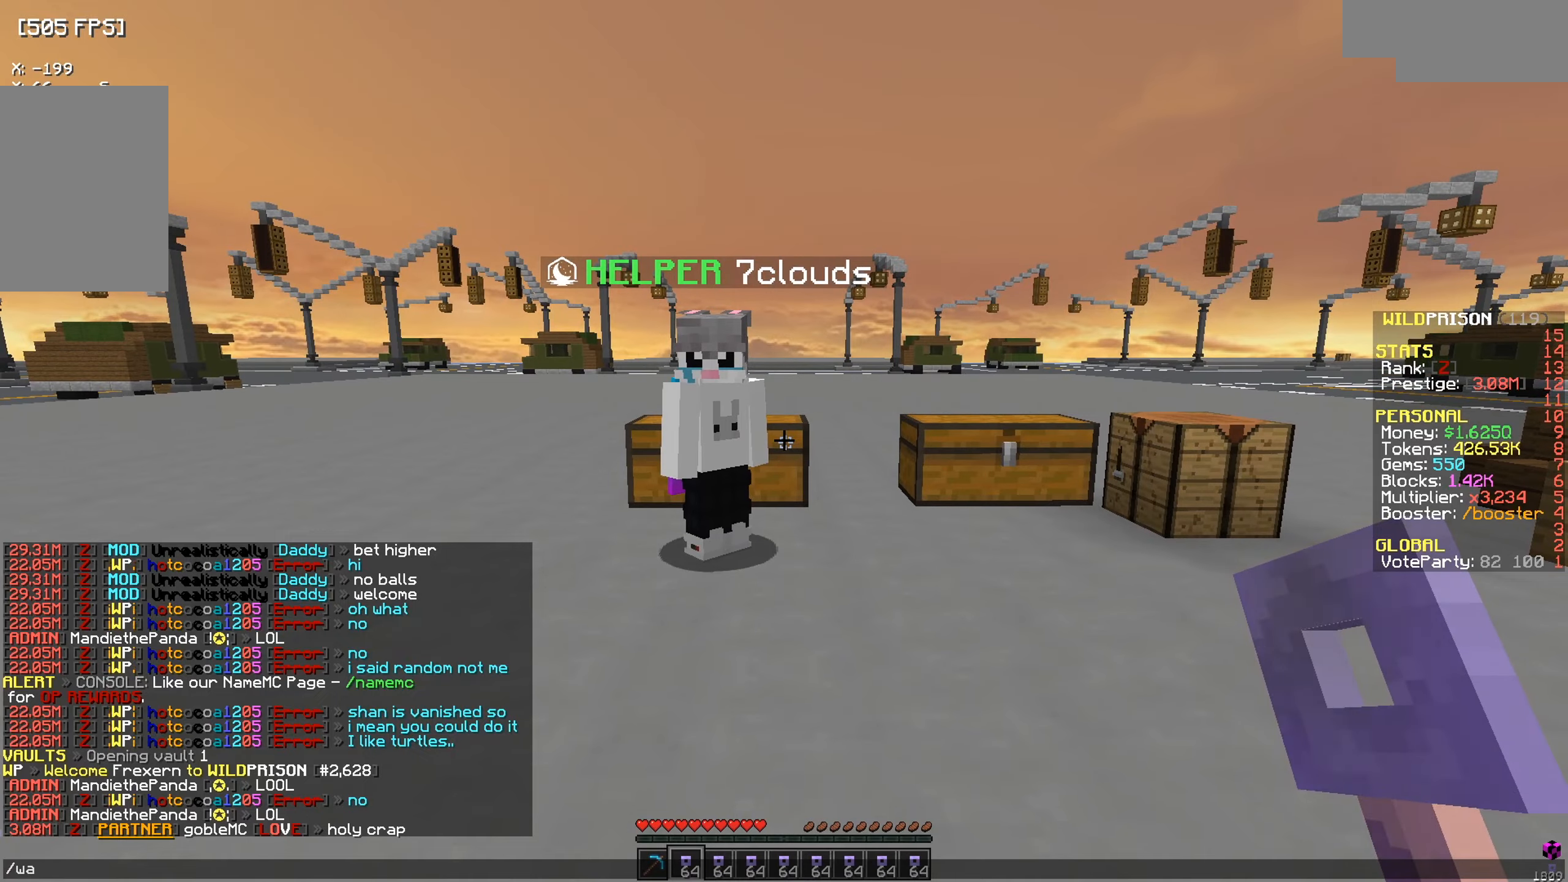
{"keys": [], "mouse": [], "events": []}
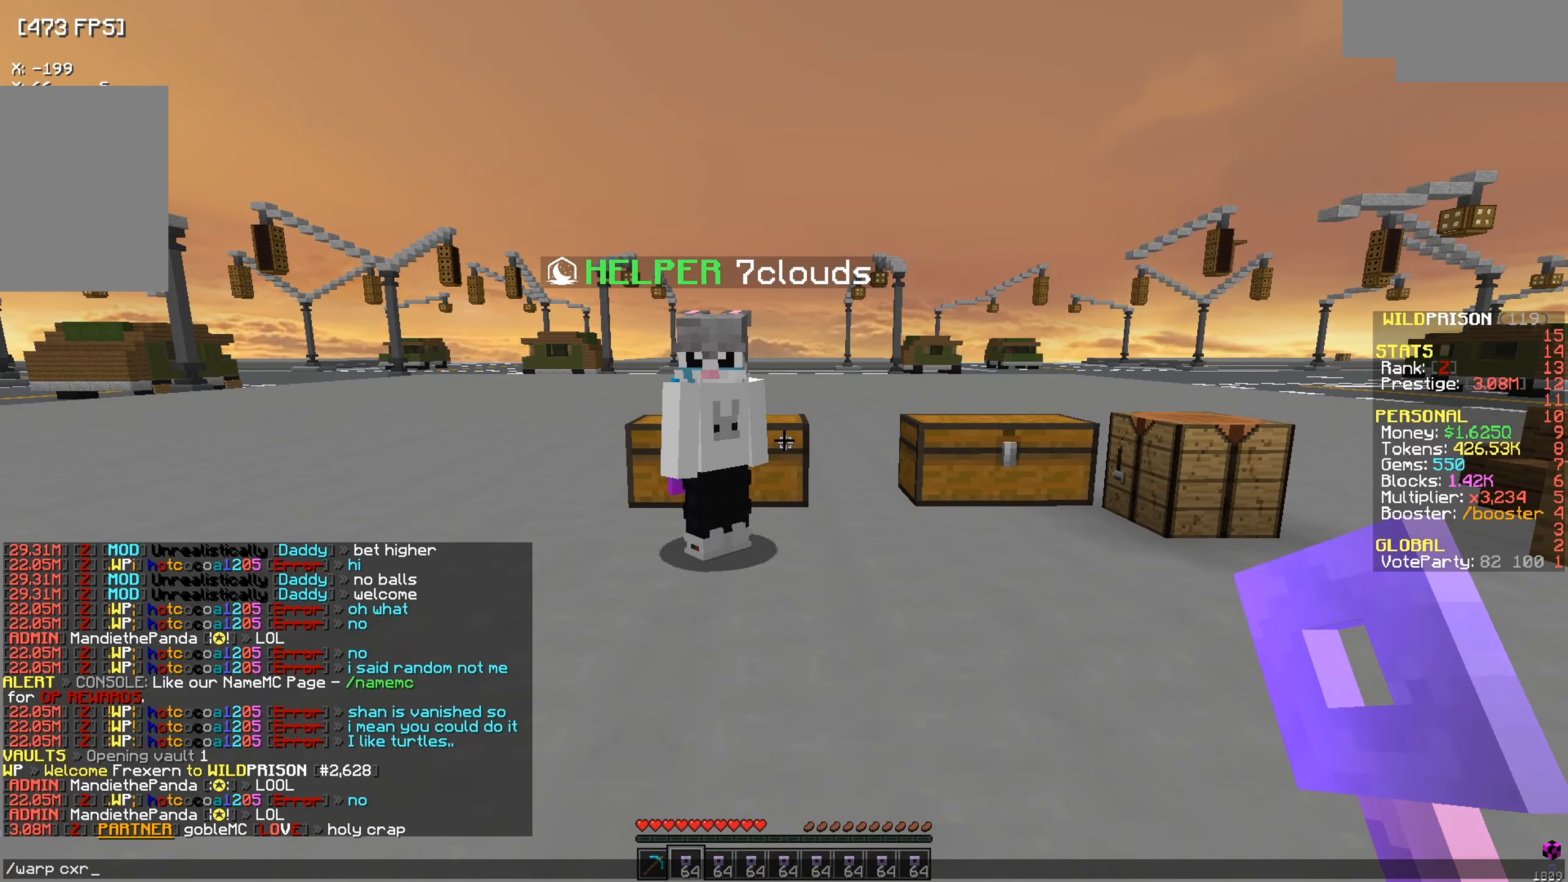
{"keys": [], "mouse": [], "events": []}
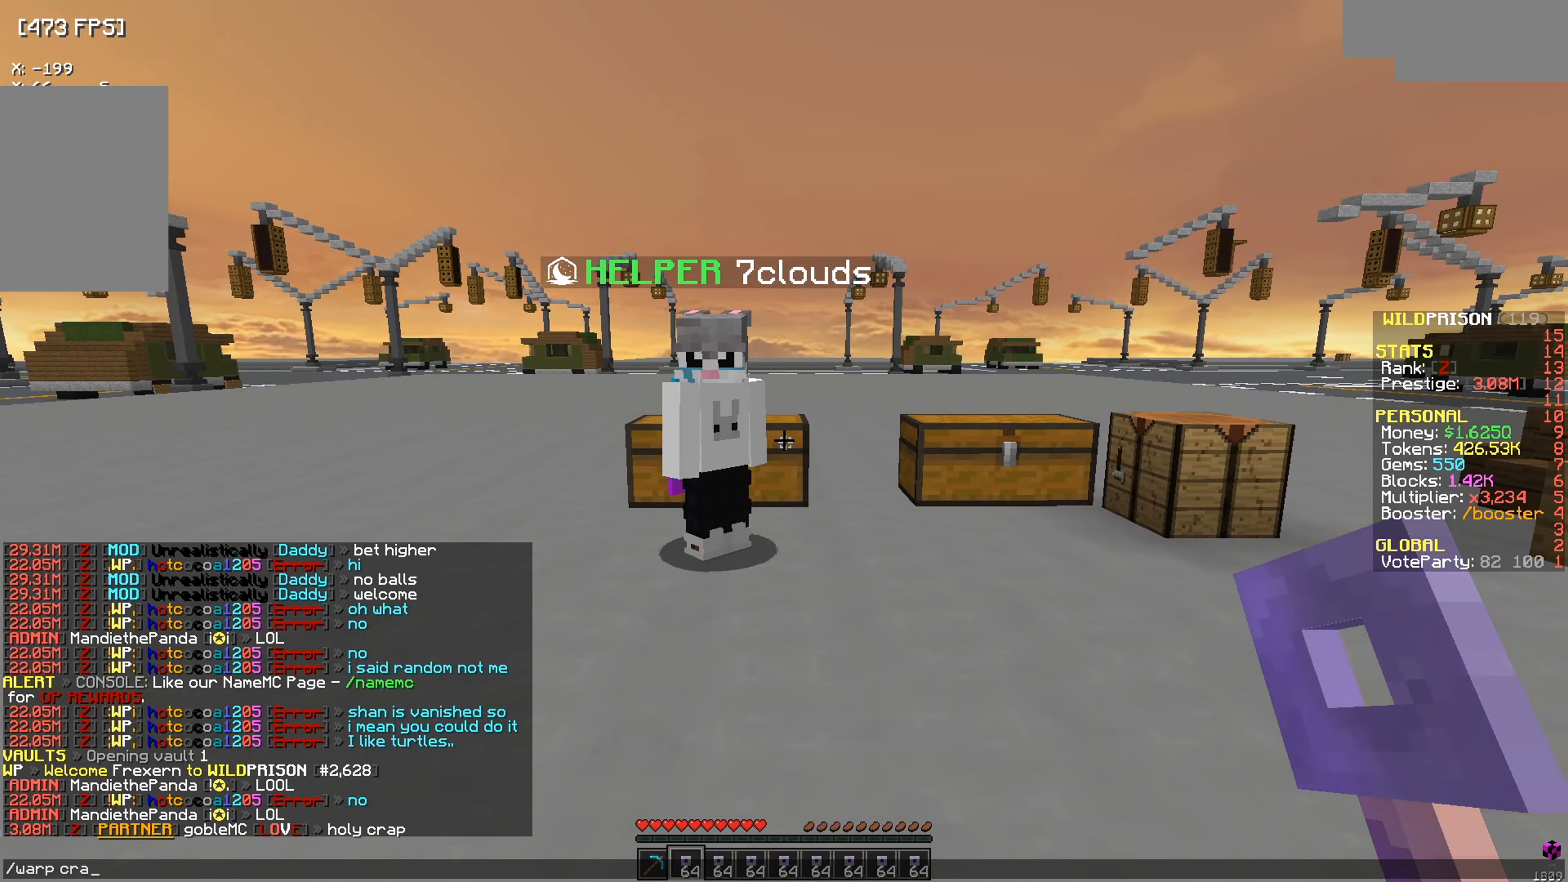
{"keys": [], "mouse": [], "events": [[367, "s", "down"], [417, "s", "up"]]}
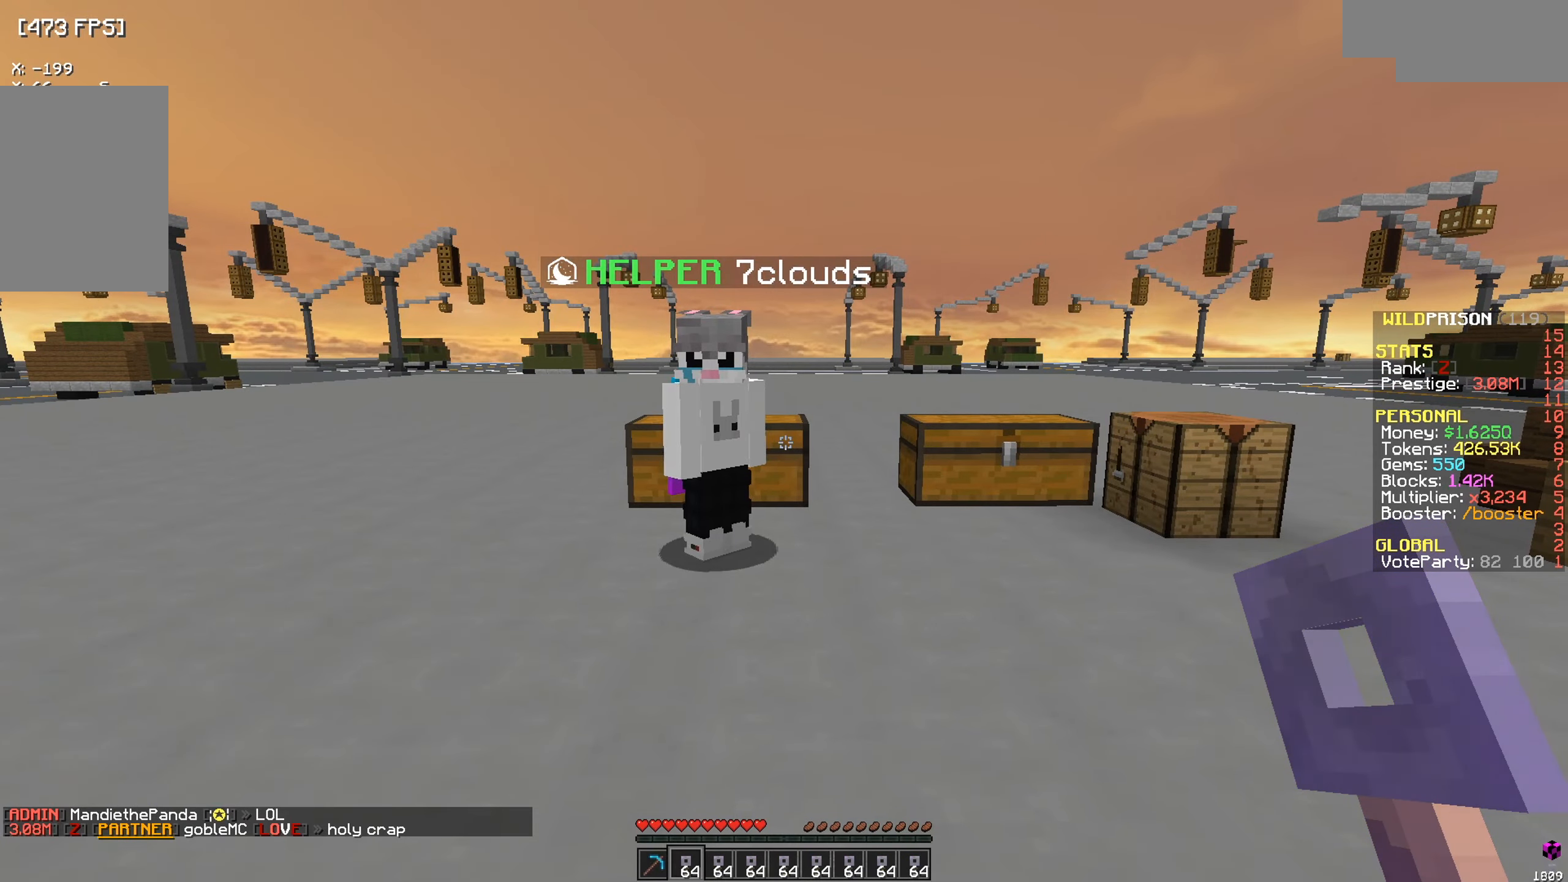
{"keys": ["w"], "mouse": []}
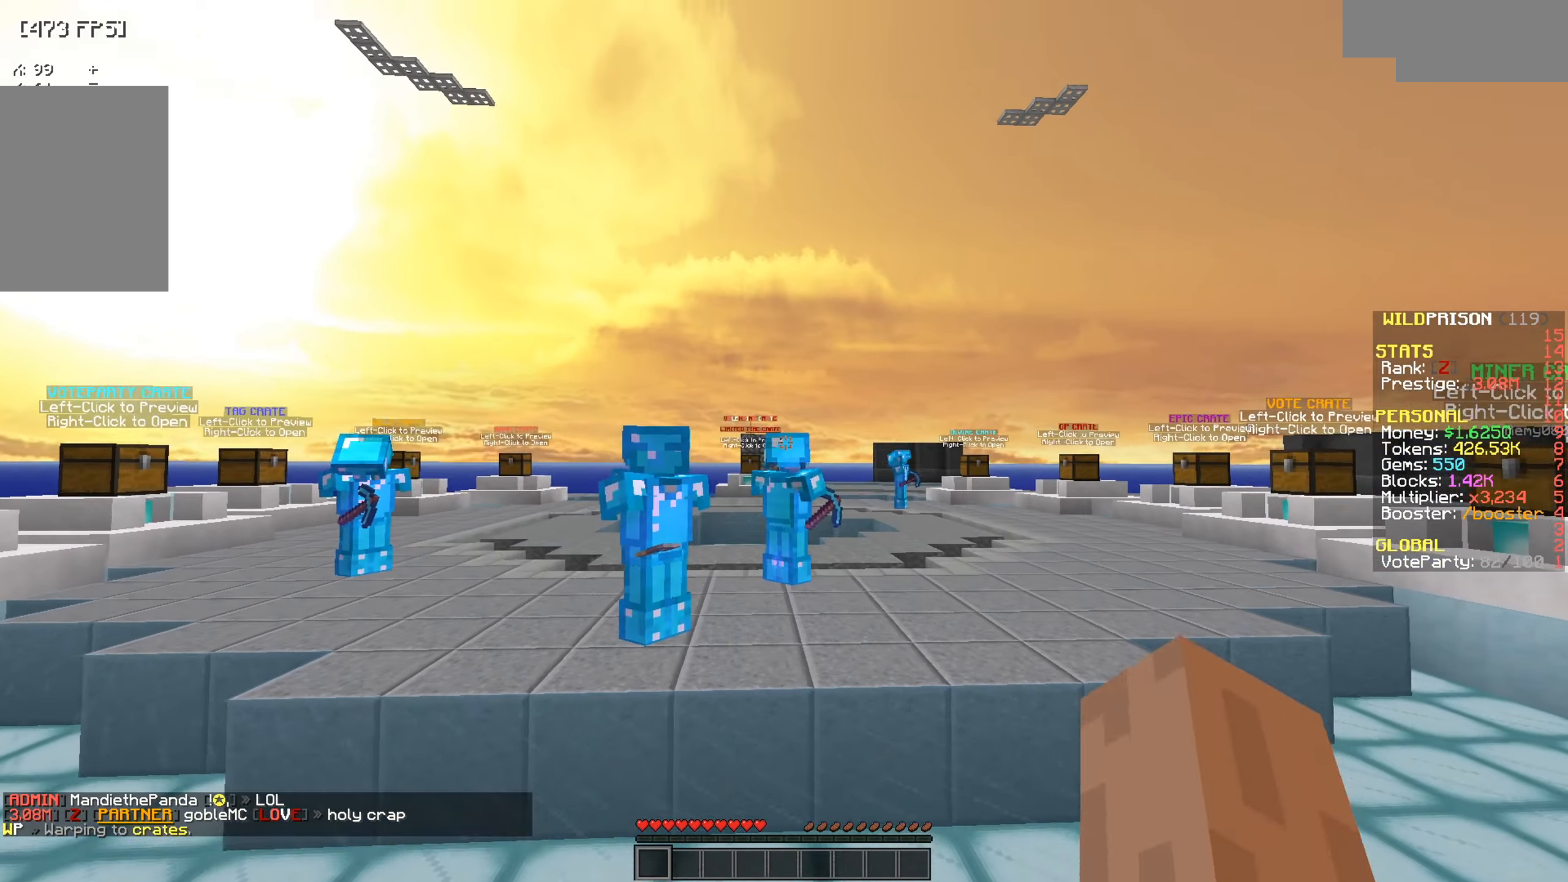
{"keys": ["w"], "mouse": [], "events": [[16, "a", "down"], [167, "a", "up"], [233, "a", "down"], [400, "a", "up"]]}
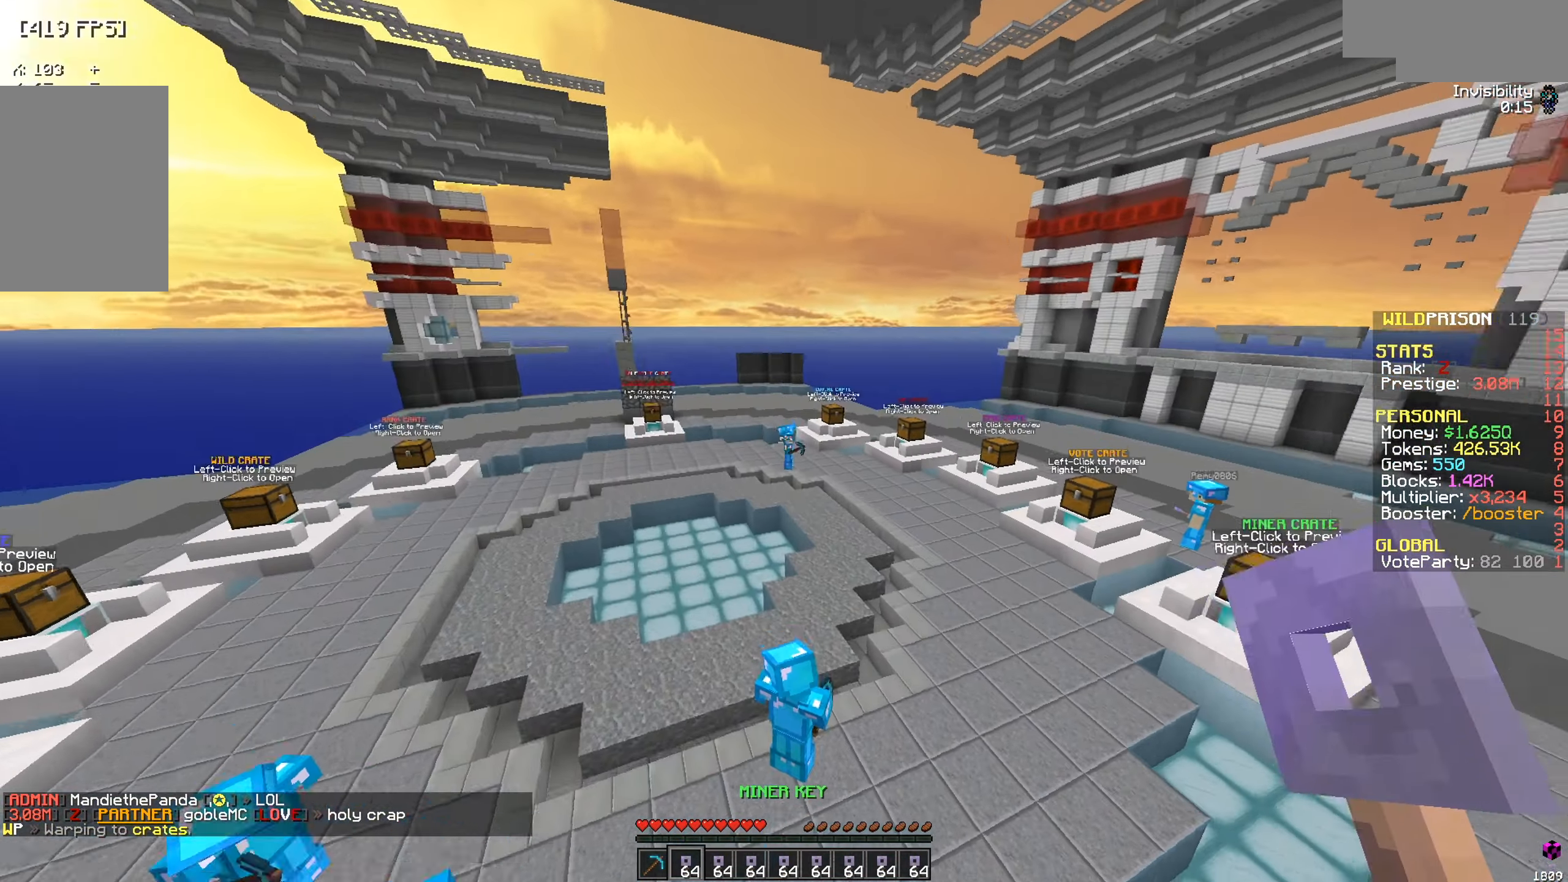
{"keys": ["d", "w"], "mouse": [], "events": [[134, "d", "down"]]}
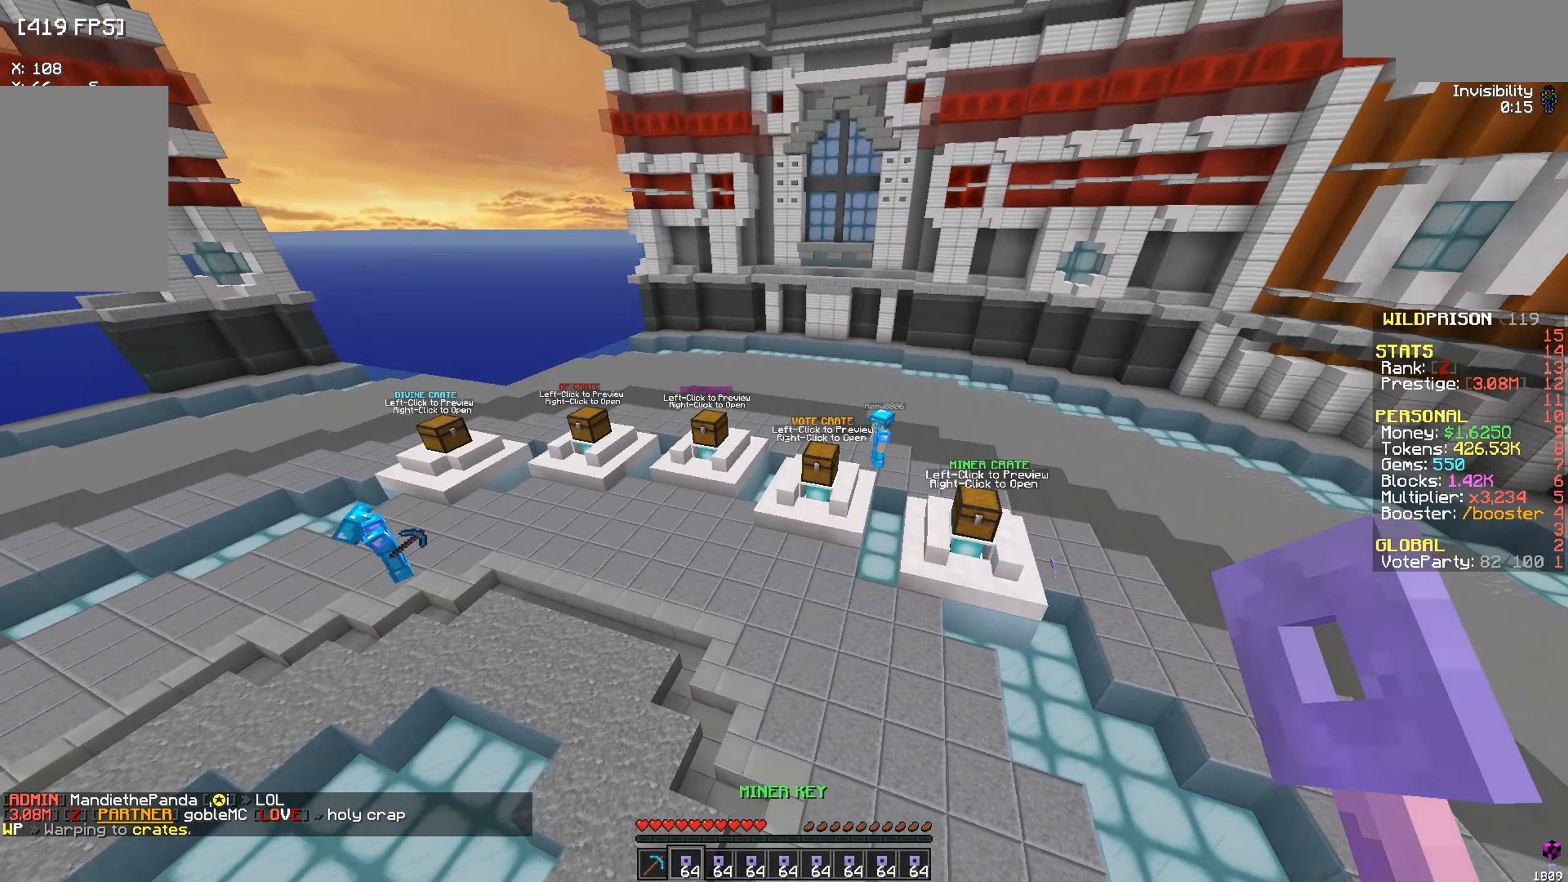
{"keys": [], "mouse": [], "events": [[217, "w", "up"], [433, "d", "up"]]}
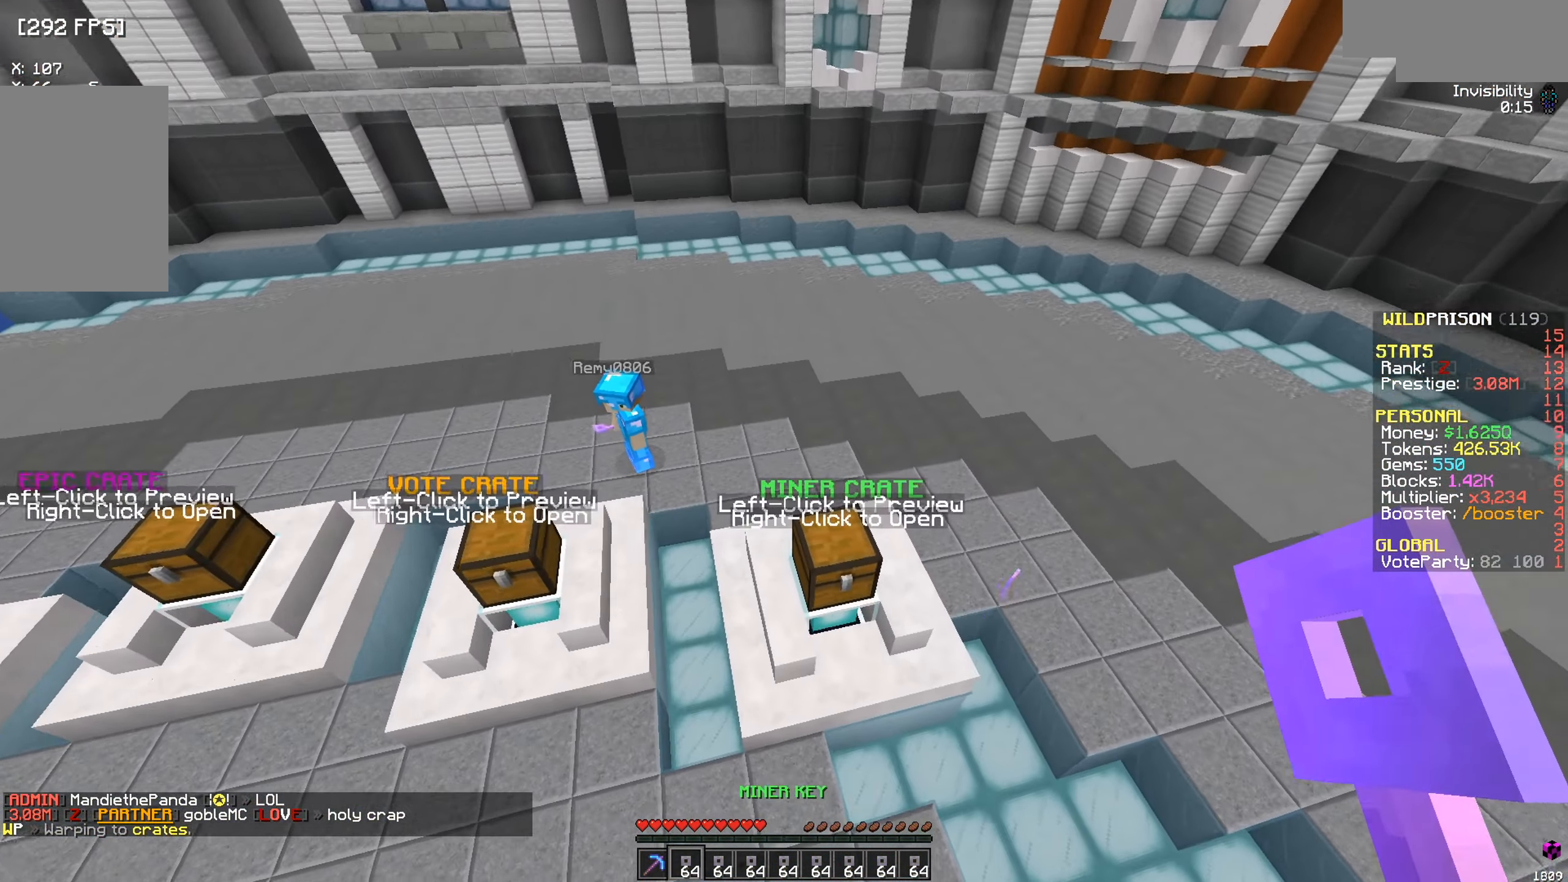
{"keys": ["s"], "mouse": [], "events": [[300, "s", "down"], [317, "mouse_right", "down"], [417, "mouse_right", "up"]]}
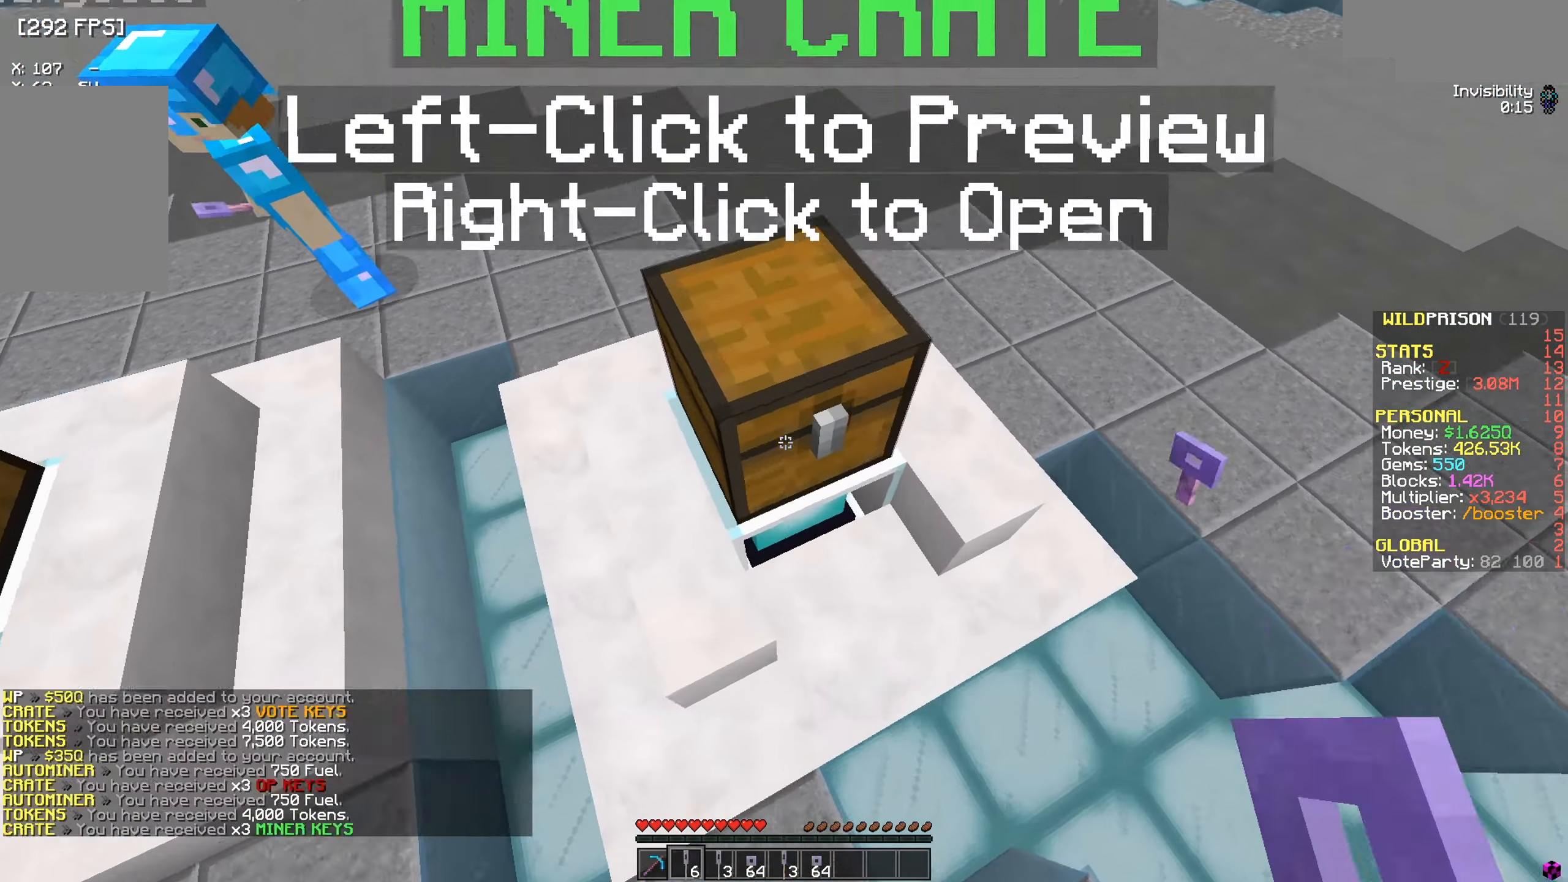
{"keys": ["s"], "mouse": [], "events": [[400, "mouse_right", "down"], [483, "mouse_right", "up"]]}
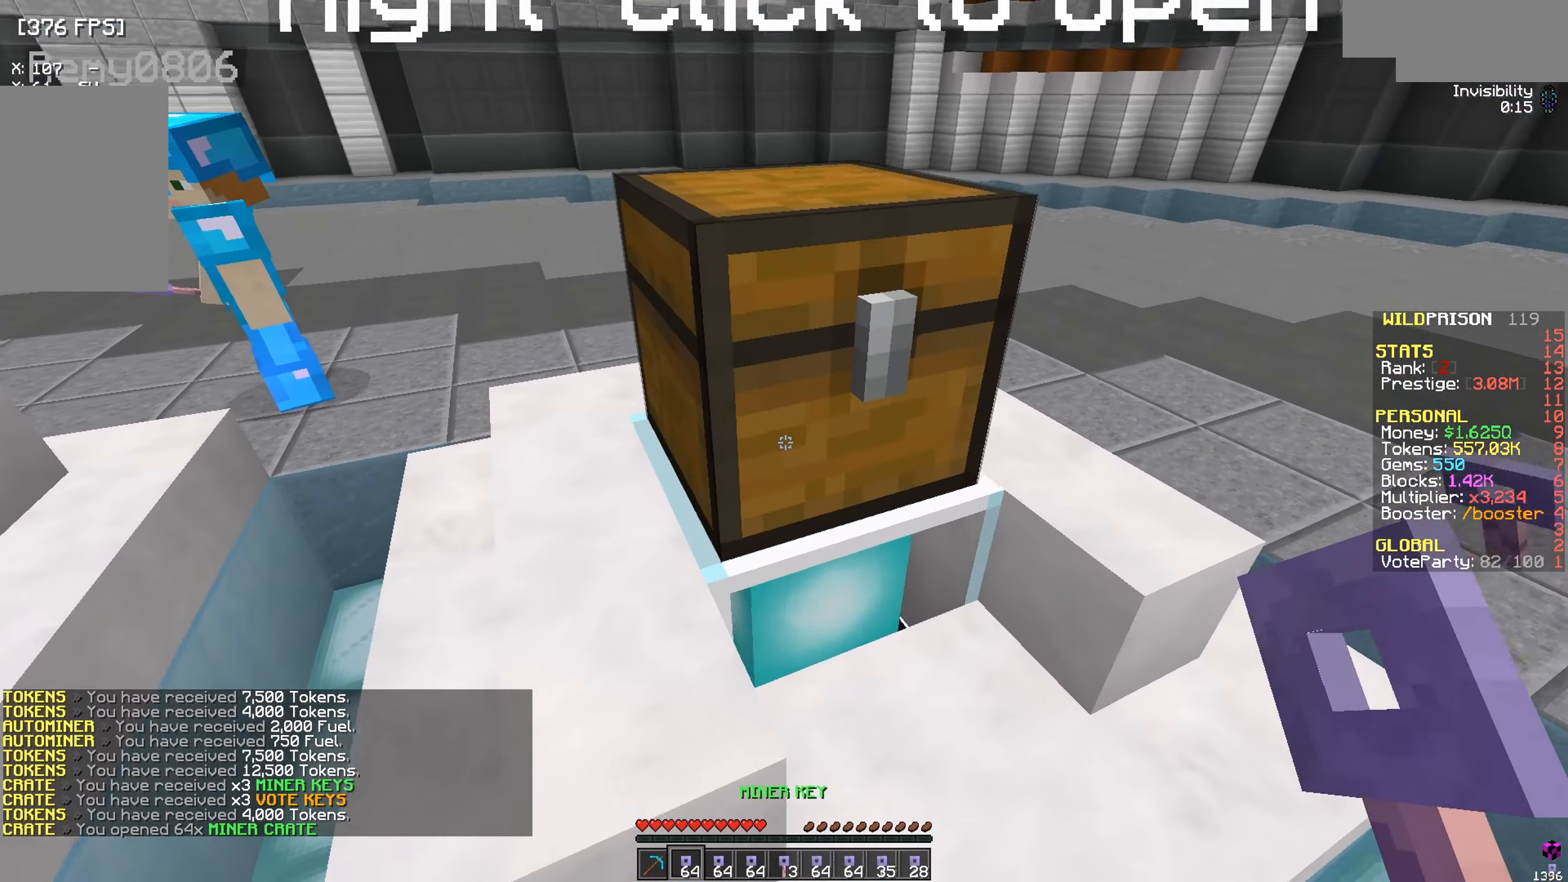
{"keys": [], "mouse": ["right"], "events": [[84, "mouse_right", "down"], [367, "s", "up"]]}
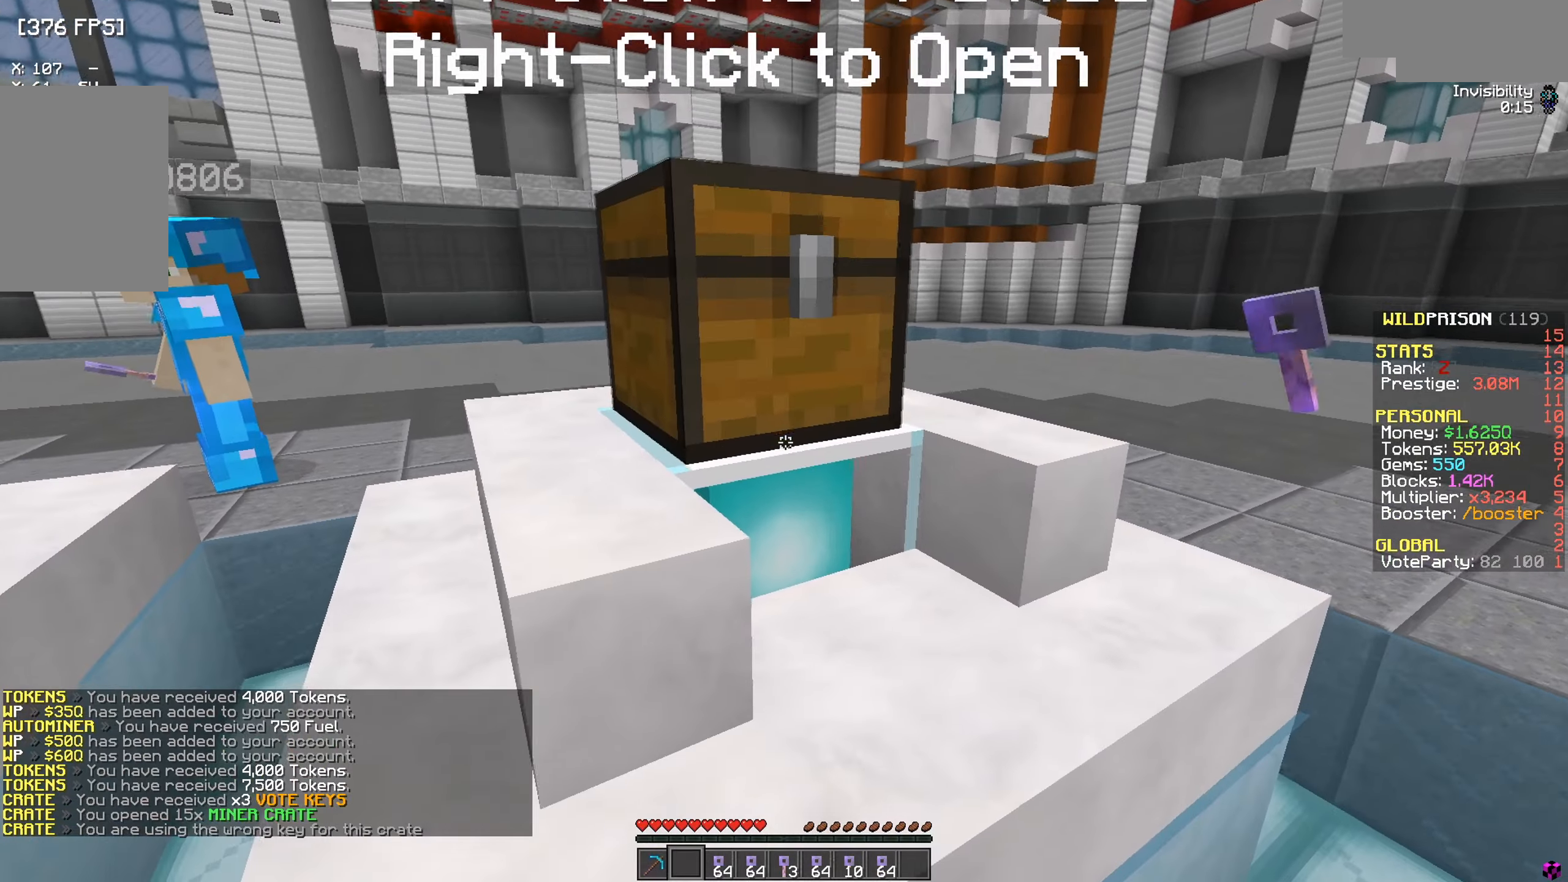
{"keys": [], "mouse": [], "events": [[83, "mouse_right", "up"], [200, "mouse_right", "down"], [500, "mouse_right", "up"]]}
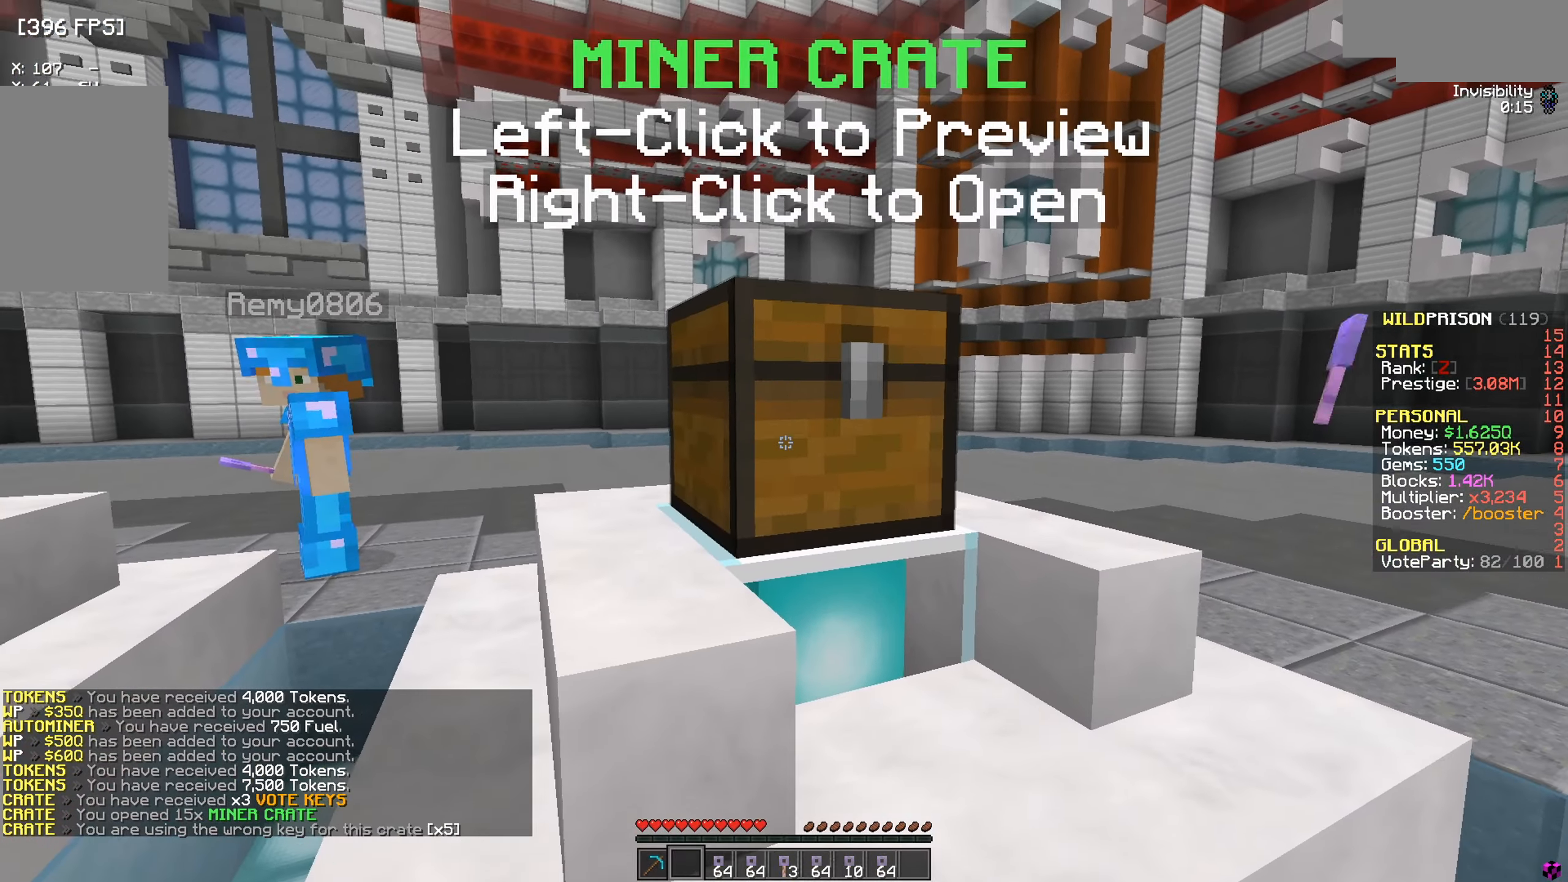
{"keys": ["a"], "mouse": [], "events": [[468, "a", "down"]]}
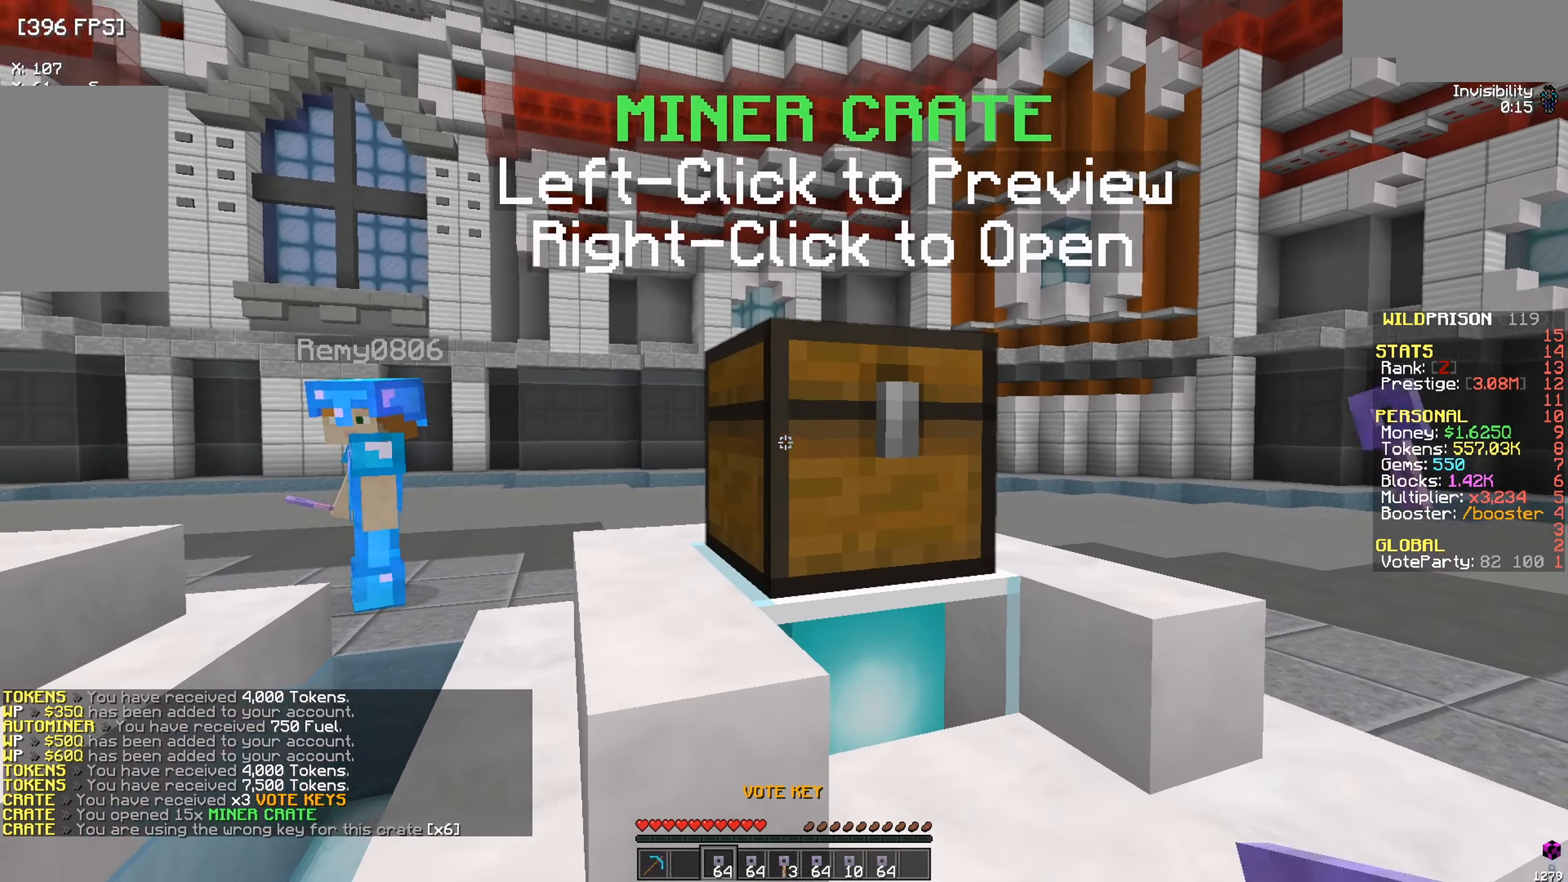
{"keys": ["a", "w"], "mouse": [], "events": [[217, "w", "down"]]}
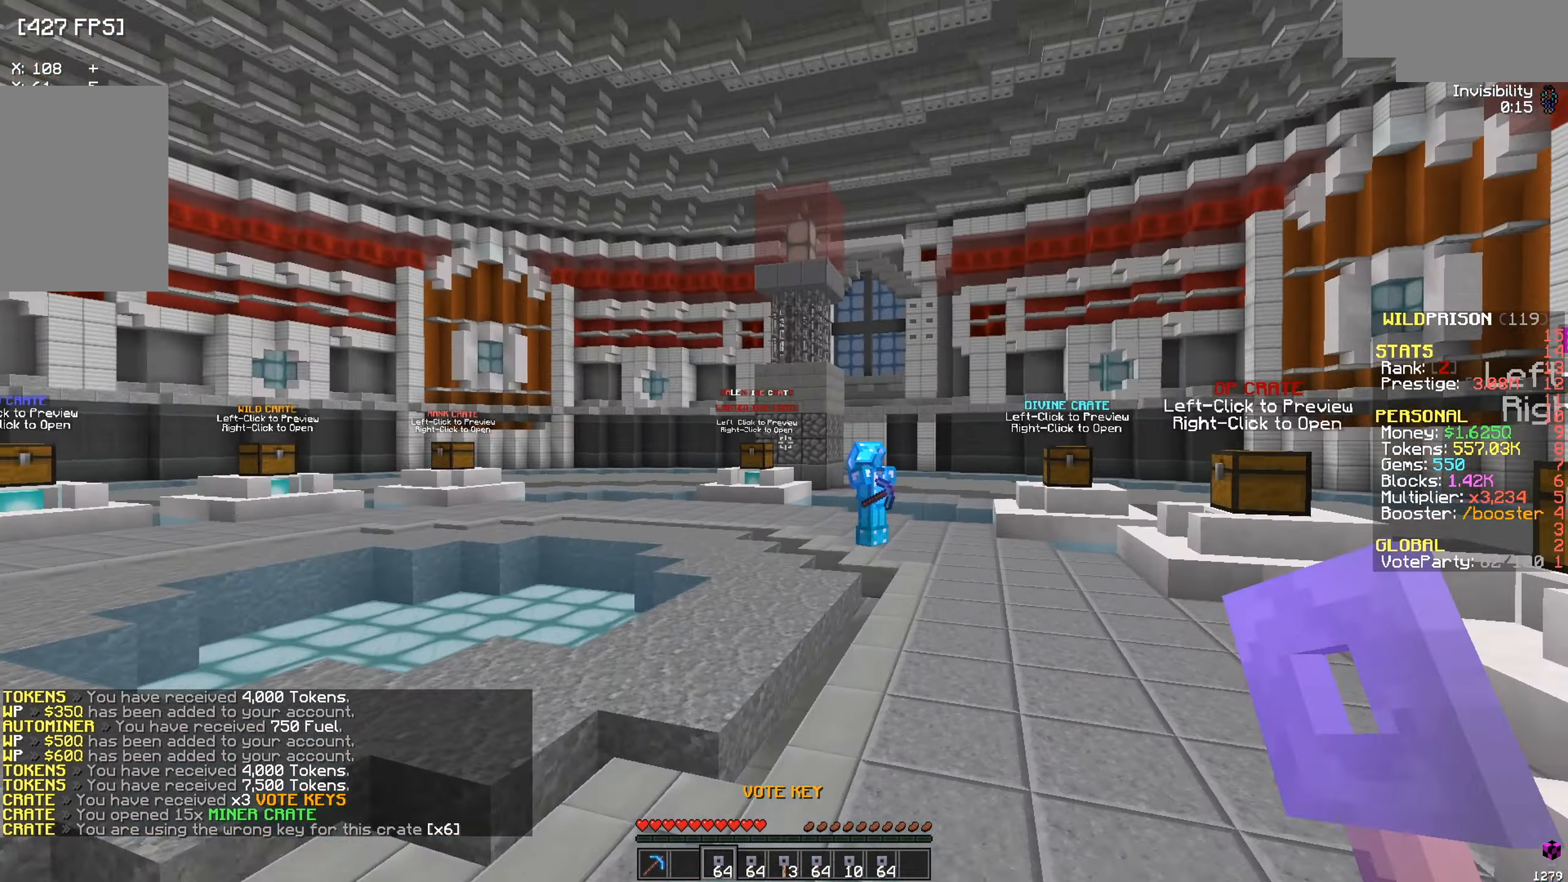
{"keys": ["a", "w"], "mouse": [], "events": []}
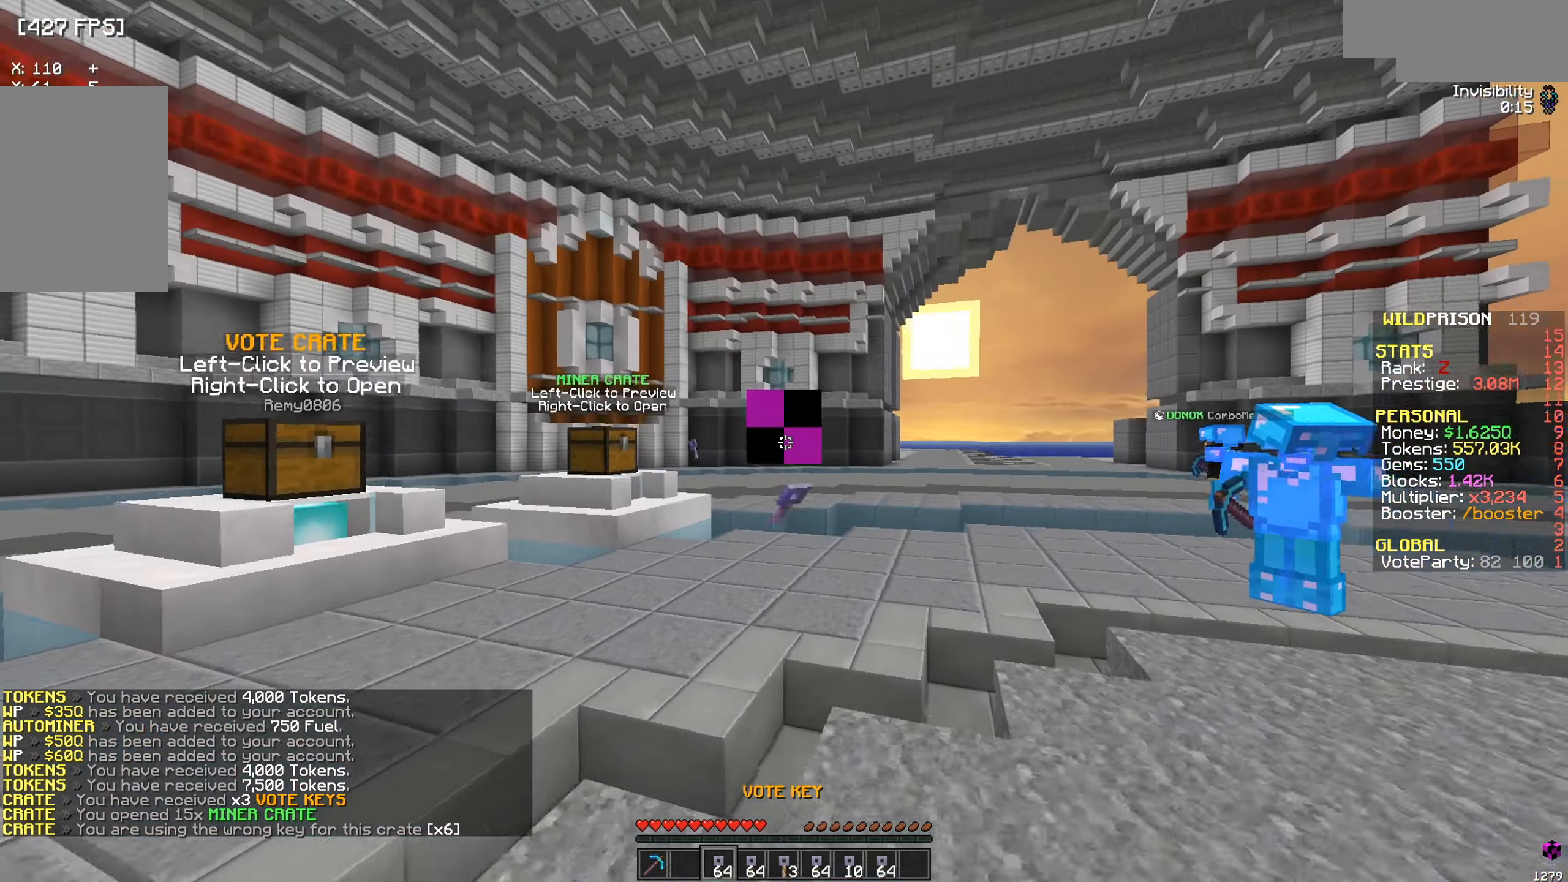
{"keys": ["a", "w"], "mouse": [], "events": []}
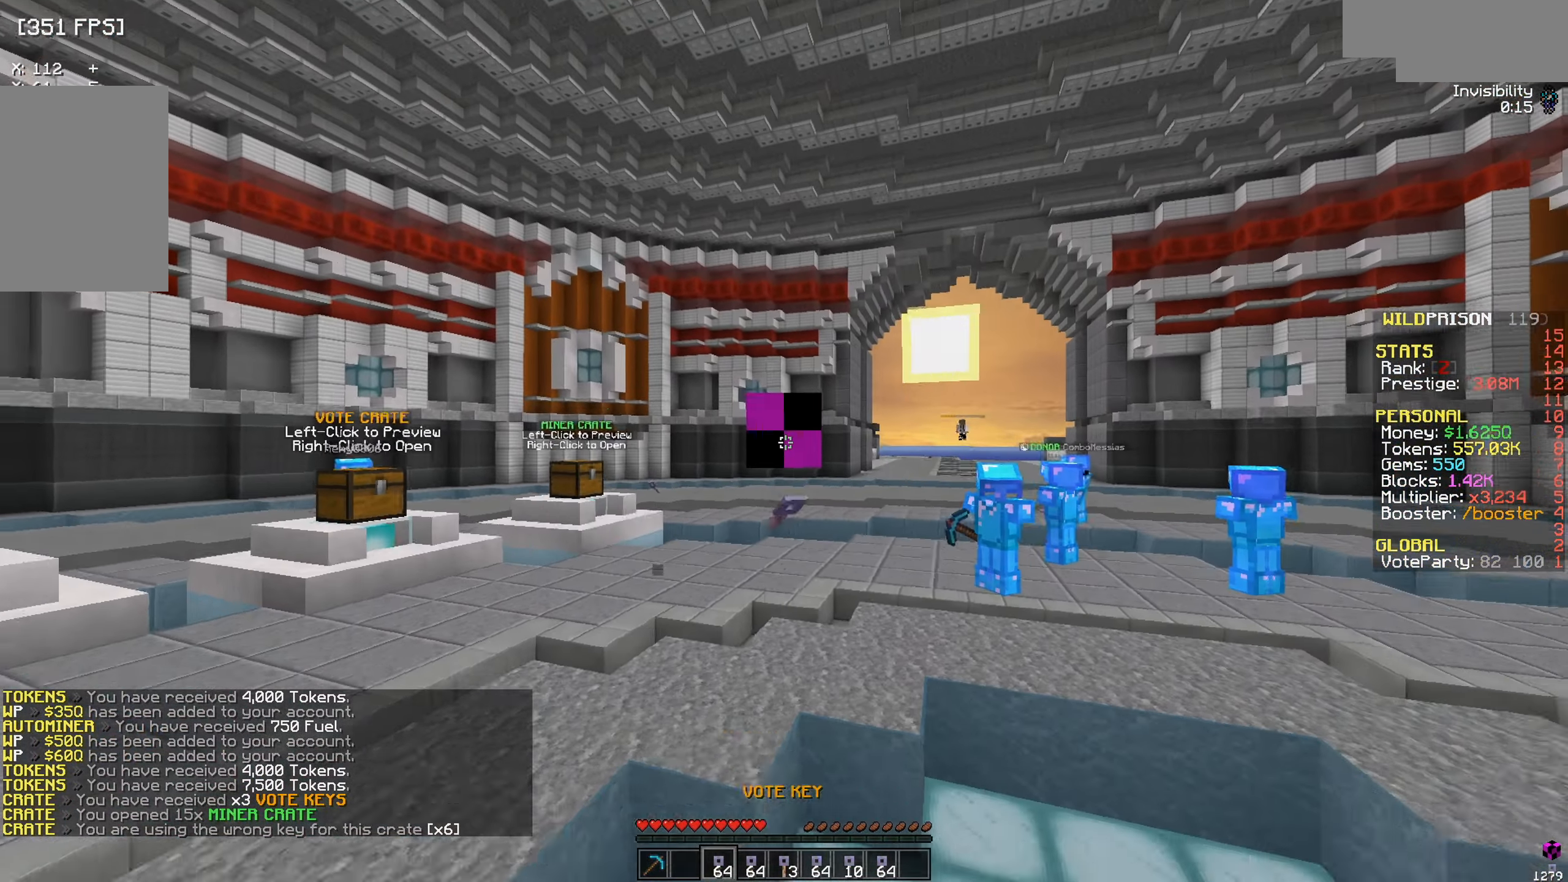
{"keys": [], "mouse": [], "events": [[367, "a", "up"], [367, "w", "up"]]}
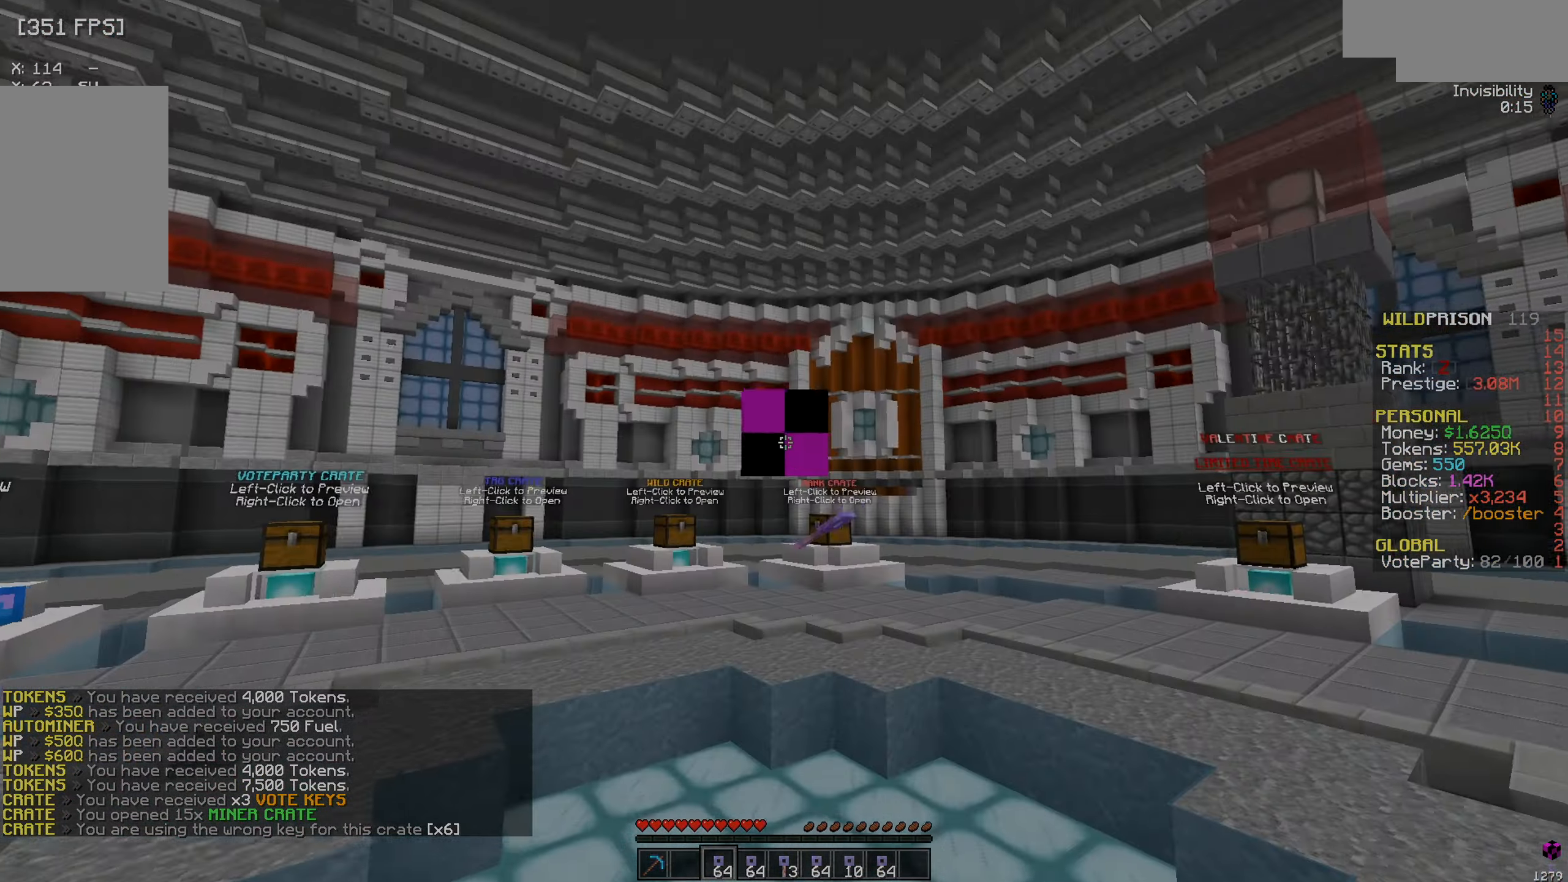
{"keys": [], "mouse": [], "events": []}
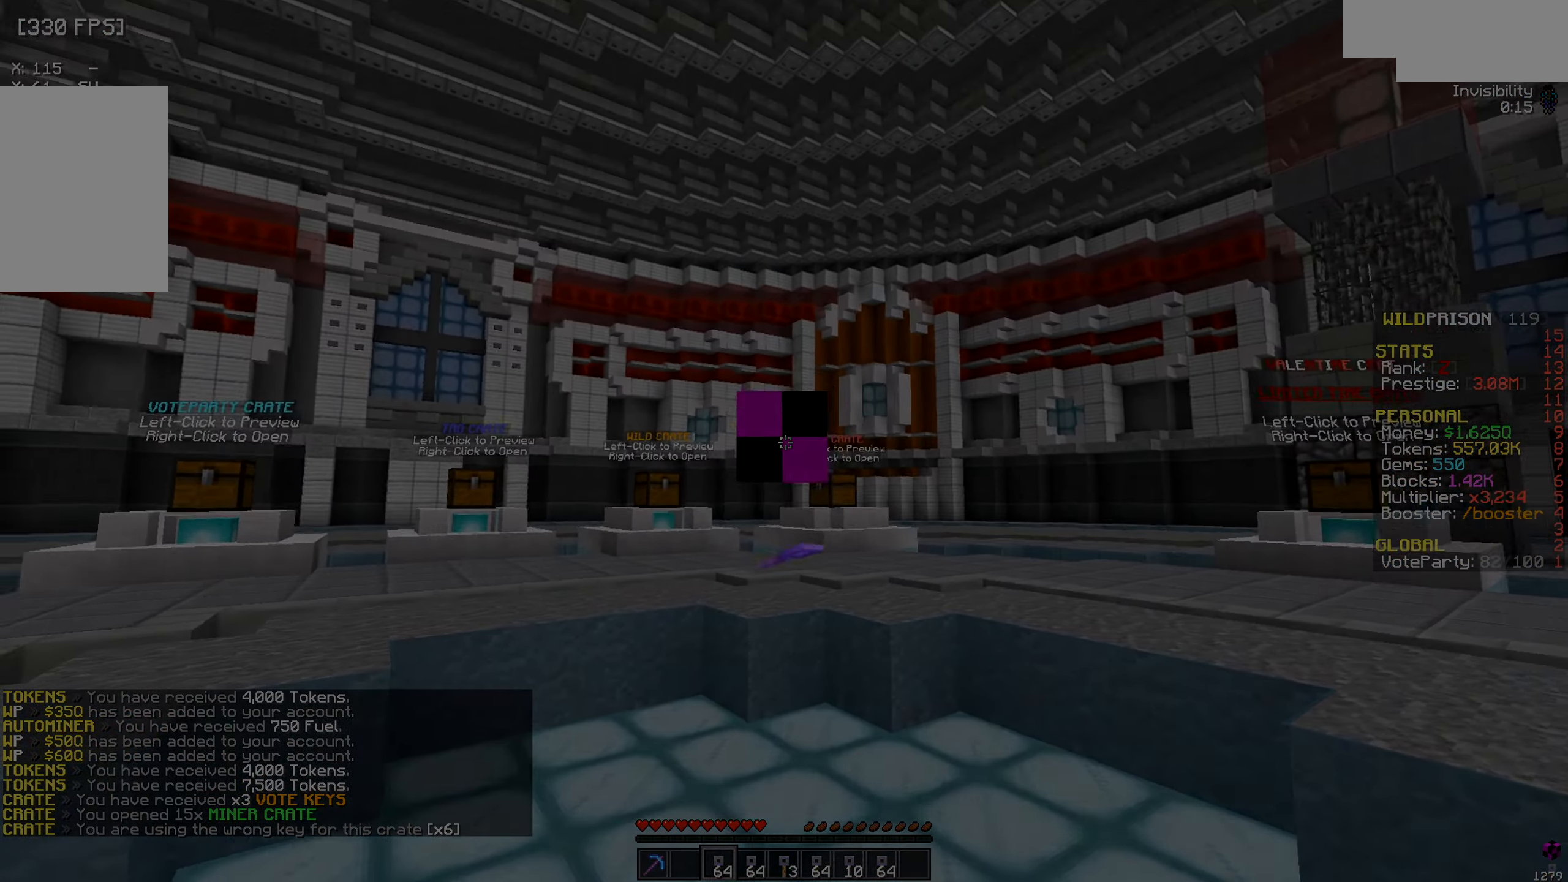
{"keys": [], "mouse": [], "events": []}